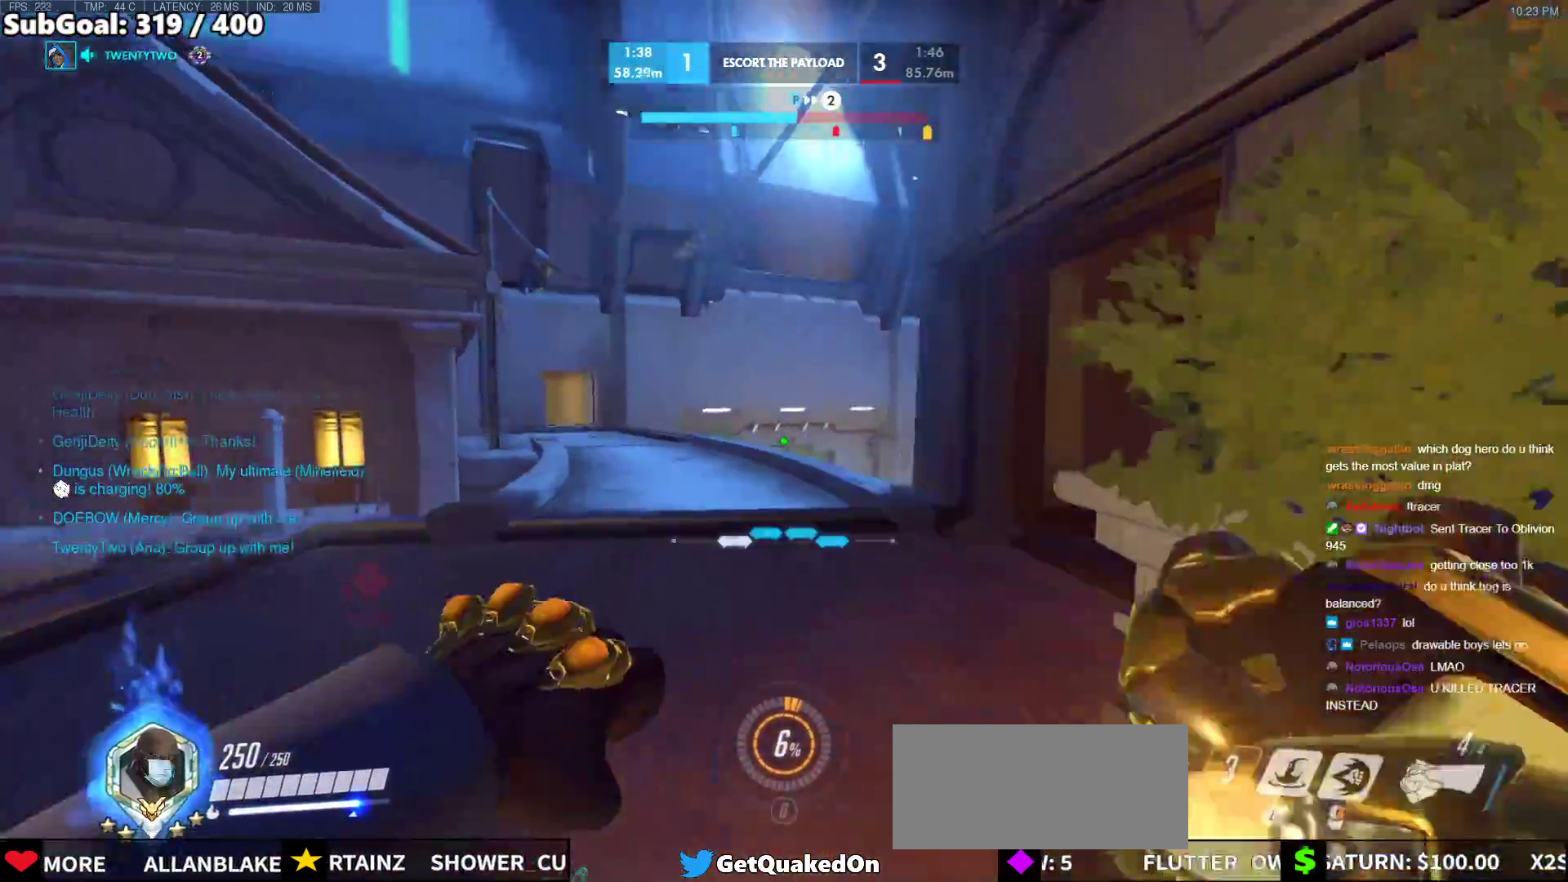
Gameplay with keyboard and mouse; each line is a JSON object with the keys and mouse buttons held at the frame after it. "events" lists presses ("down") and releases ("up") of "a", "ctrl", "d", "e", "f", "melee", "q", "r", "s", "shift", "space", "w", "mouse_left" and "mouse_right" between this image and that frame as [ms after this image, input, new state], when the widget could be followed in between. "mouse_left", "mouse_right" = the "left", "right" buttons of the "mouse" list. No other keys are recorded. Mouse movement is not recorded. Key names are as the overlay labels them; some are game actions (e.g. jump) rather than physical keys.
{"keys": ["a"], "mouse": [], "events": [[200, "s", "down"], [283, "a", "up"], [283, "d", "down"], [383, "a", "down"], [383, "d", "up"], [483, "s", "up"]]}
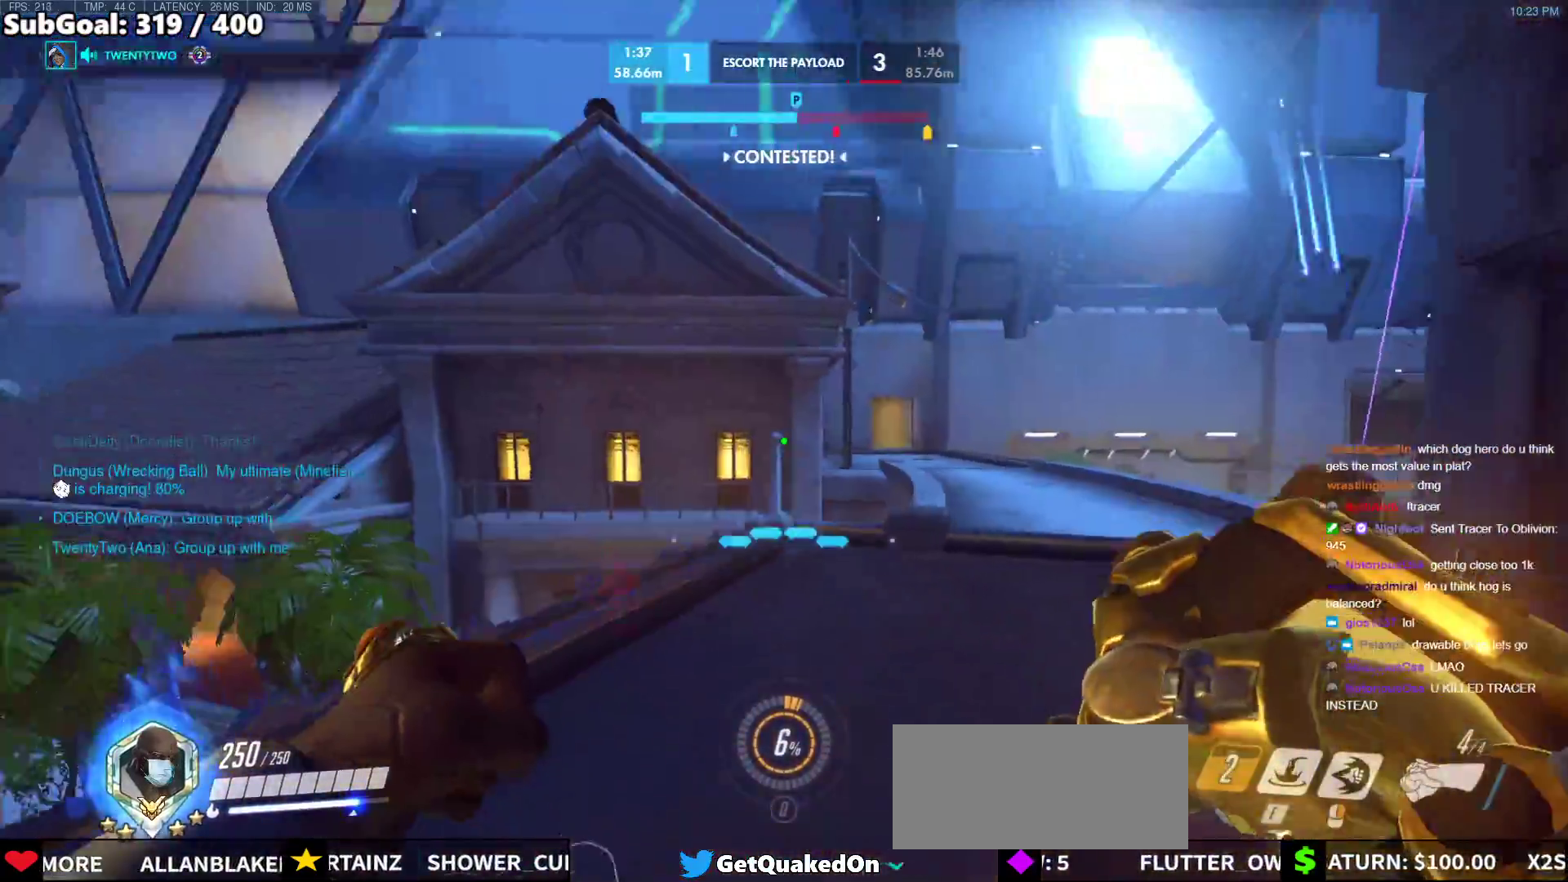
{"keys": ["a"], "mouse": [], "events": [[217, "w", "down"], [300, "d", "down"], [300, "w", "up"], [400, "d", "up"]]}
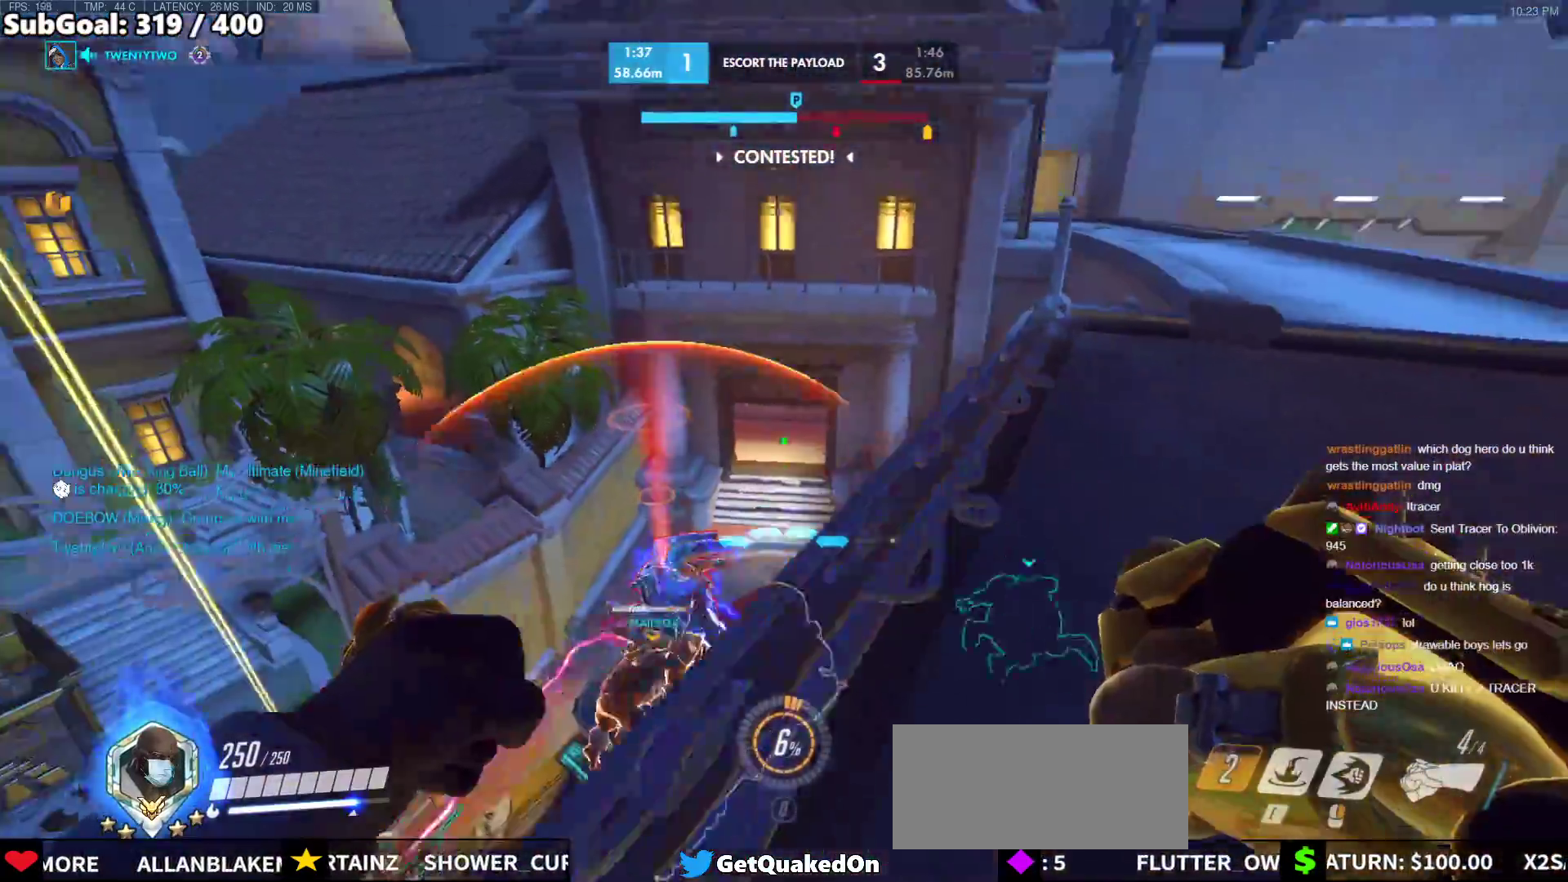
{"keys": ["space", "w"], "mouse": ["left", "right"], "events": [[183, "w", "down"], [233, "a", "up"], [283, "d", "down"], [417, "mouse_left", "down"], [417, "space", "down"], [467, "d", "up"], [467, "mouse_right", "down"]]}
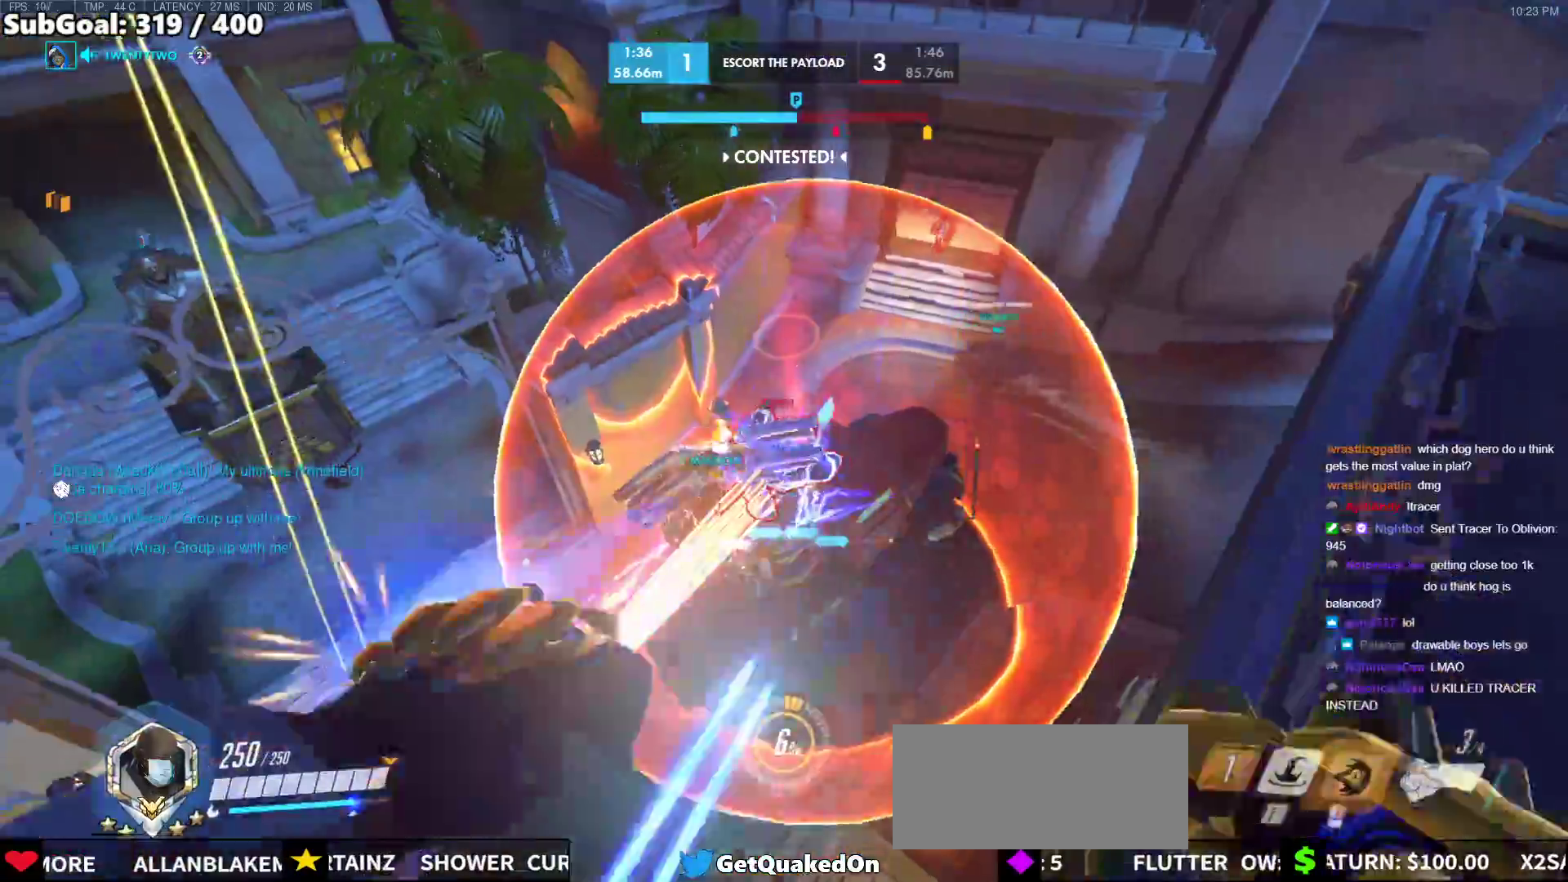
{"keys": ["w"], "mouse": ["right"], "events": [[17, "space", "up"], [100, "mouse_left", "up"]]}
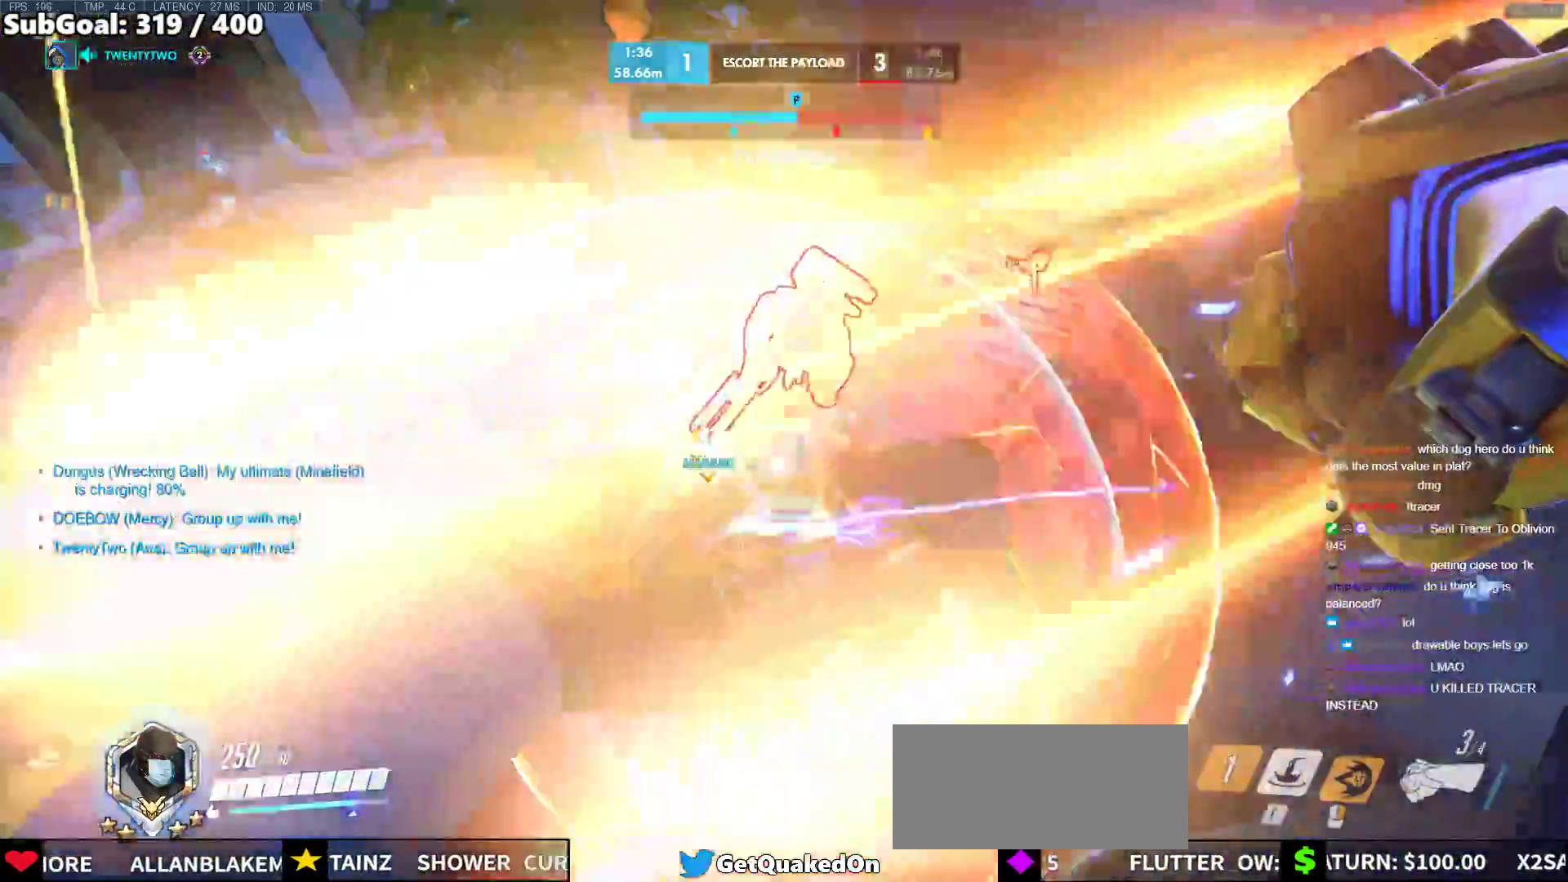
{"keys": ["w"], "mouse": ["right"], "events": [[33, "w", "up"], [117, "d", "down"], [217, "w", "down"], [267, "a", "down"], [267, "d", "up"], [450, "a", "up"]]}
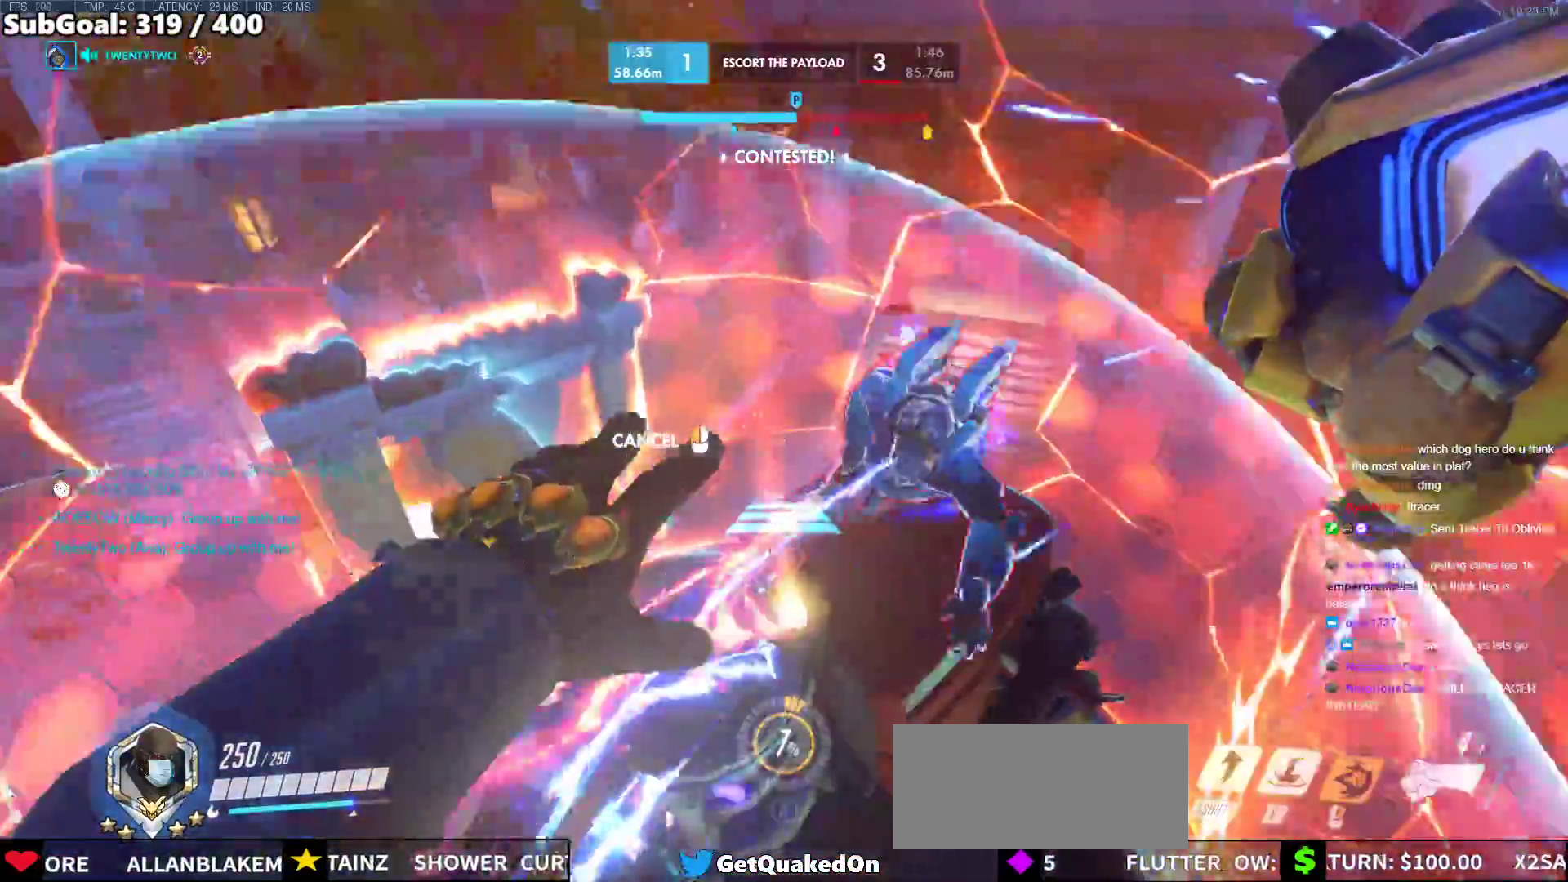
{"keys": ["a", "w"], "mouse": [], "events": [[183, "mouse_right", "up"], [417, "a", "down"]]}
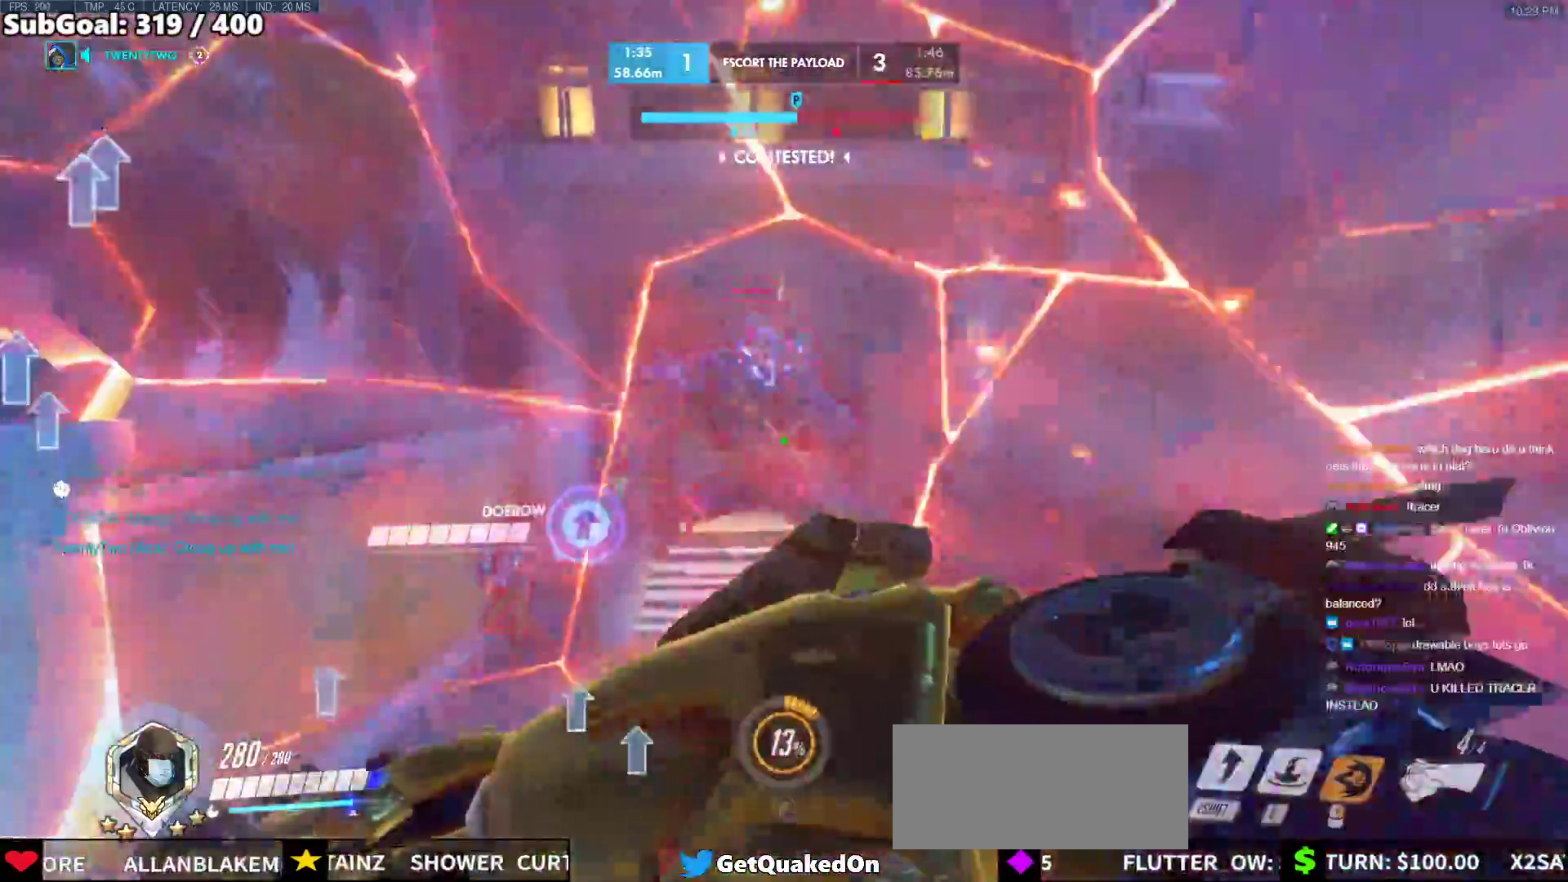
{"keys": ["a", "space", "w"], "mouse": [], "events": [[100, "a", "up"], [383, "a", "down"], [383, "space", "down"]]}
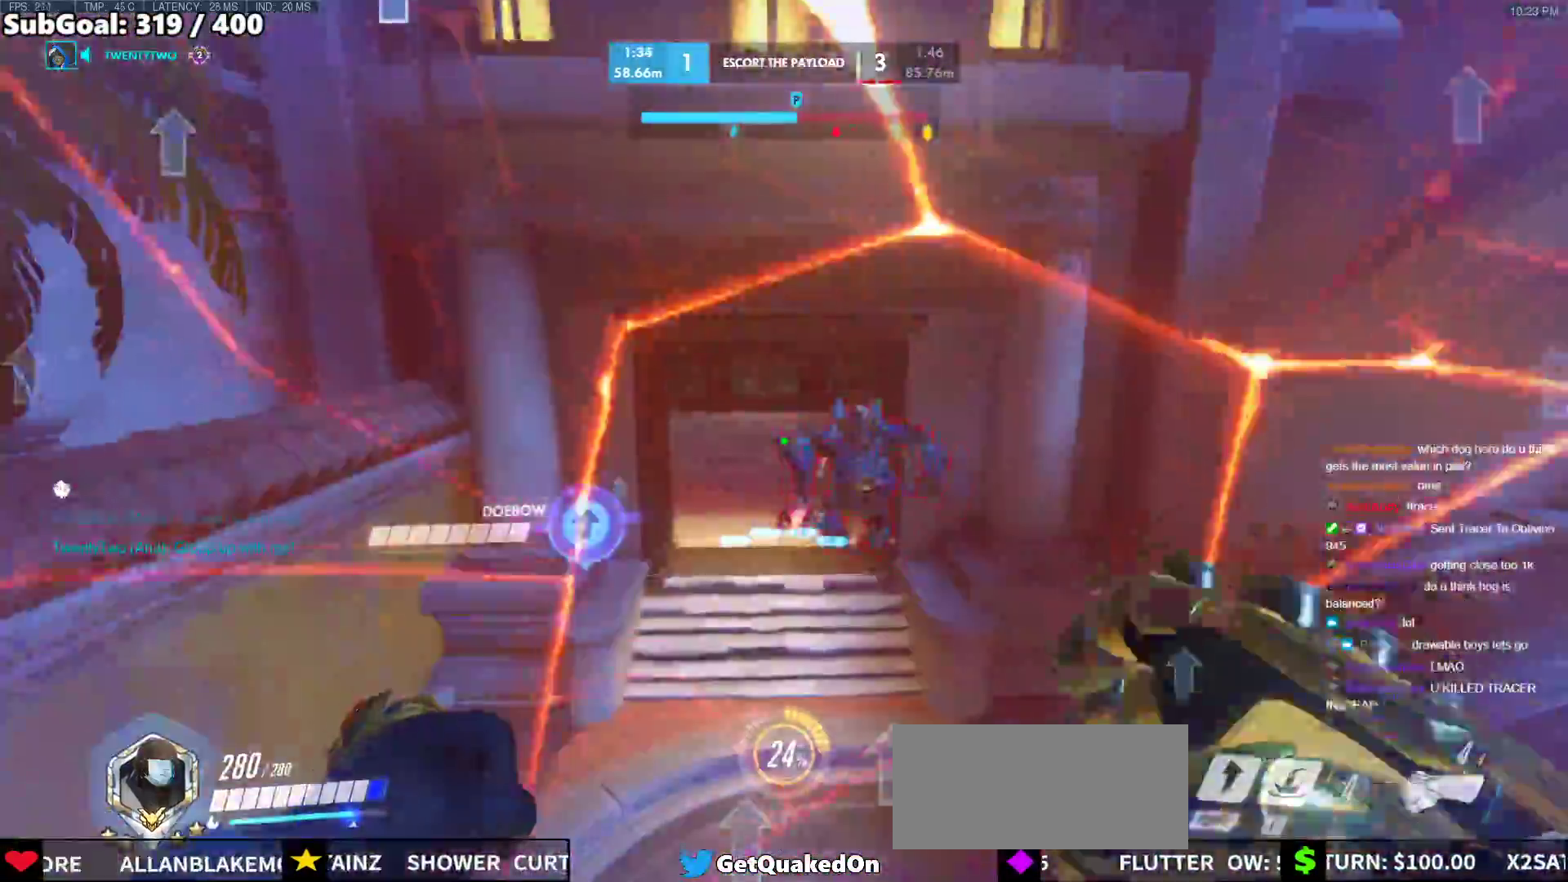
{"keys": ["w"], "mouse": [], "events": [[67, "a", "up"], [67, "space", "up"]]}
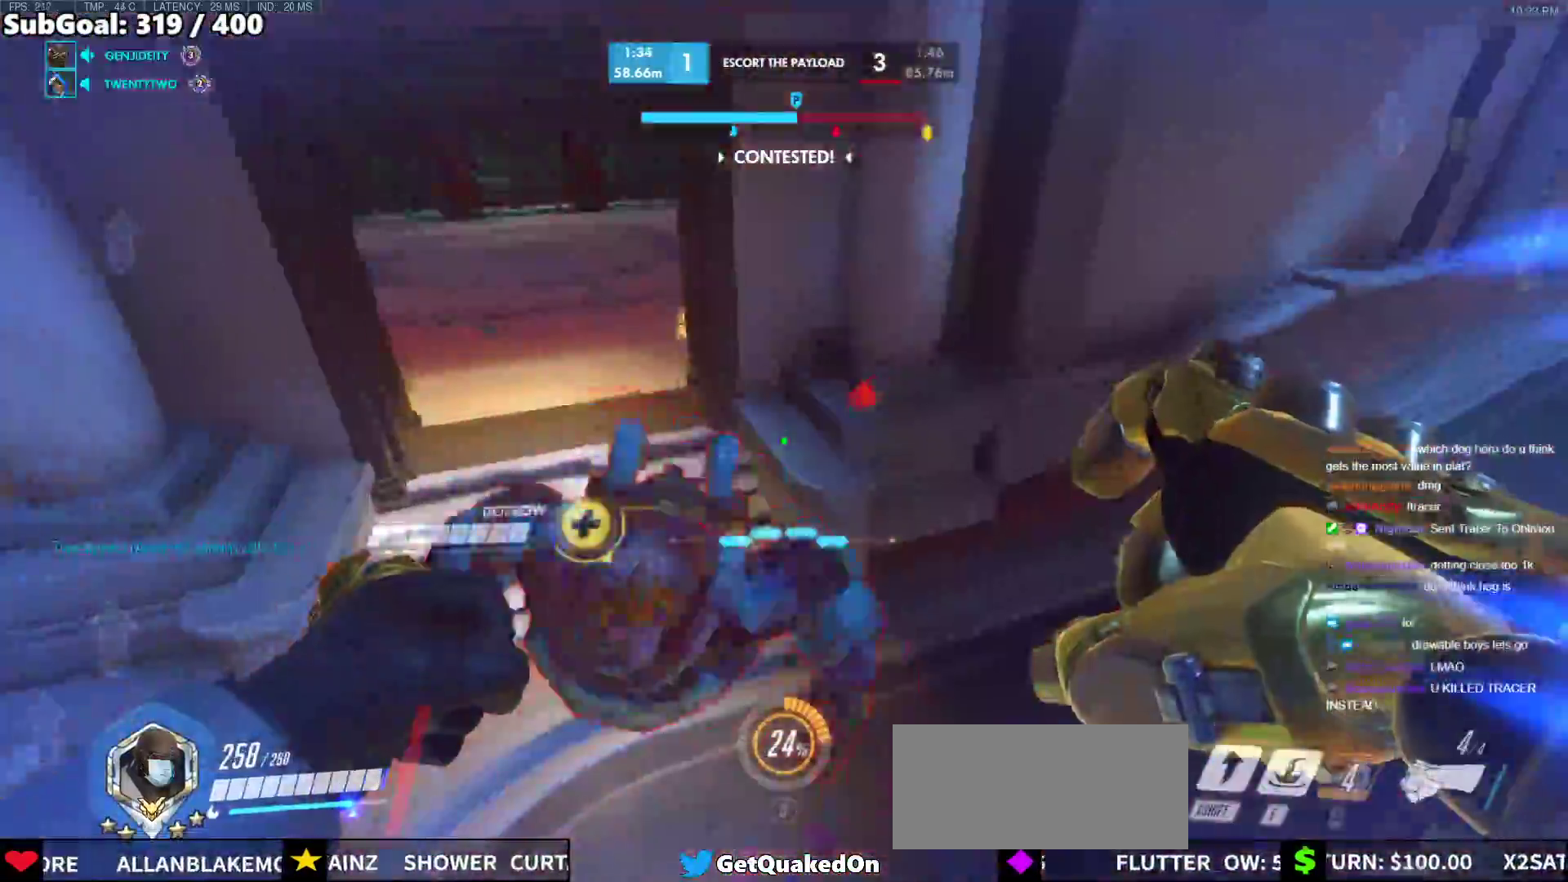
{"keys": ["w"], "mouse": [], "events": [[183, "mouse_left", "down"], [183, "shift", "down"], [417, "mouse_left", "up"], [417, "shift", "up"]]}
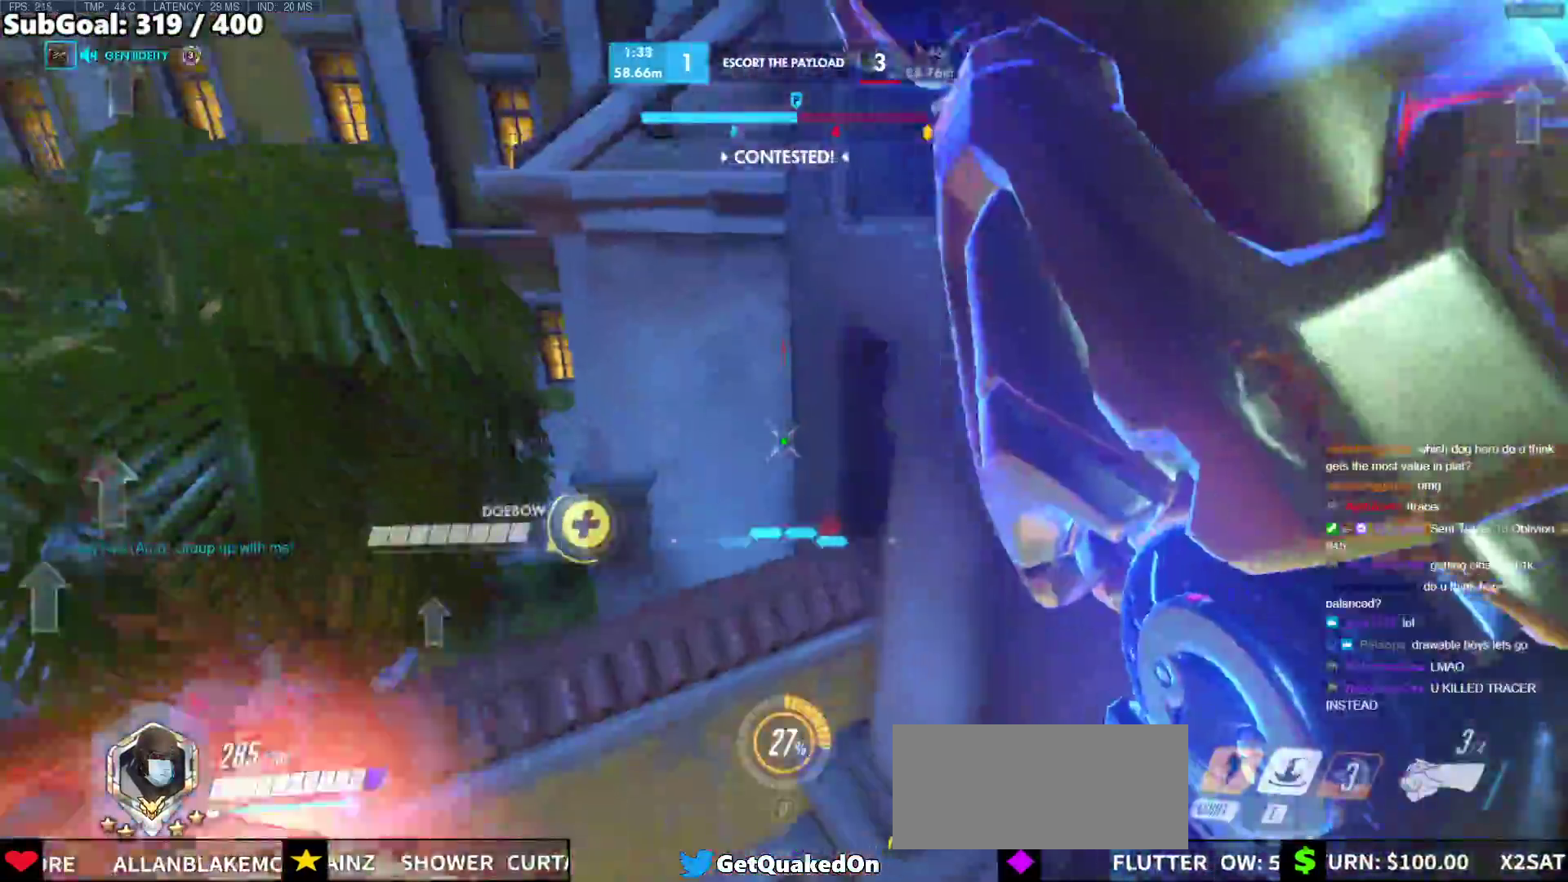
{"keys": ["a", "w"], "mouse": [], "events": [[333, "a", "down"]]}
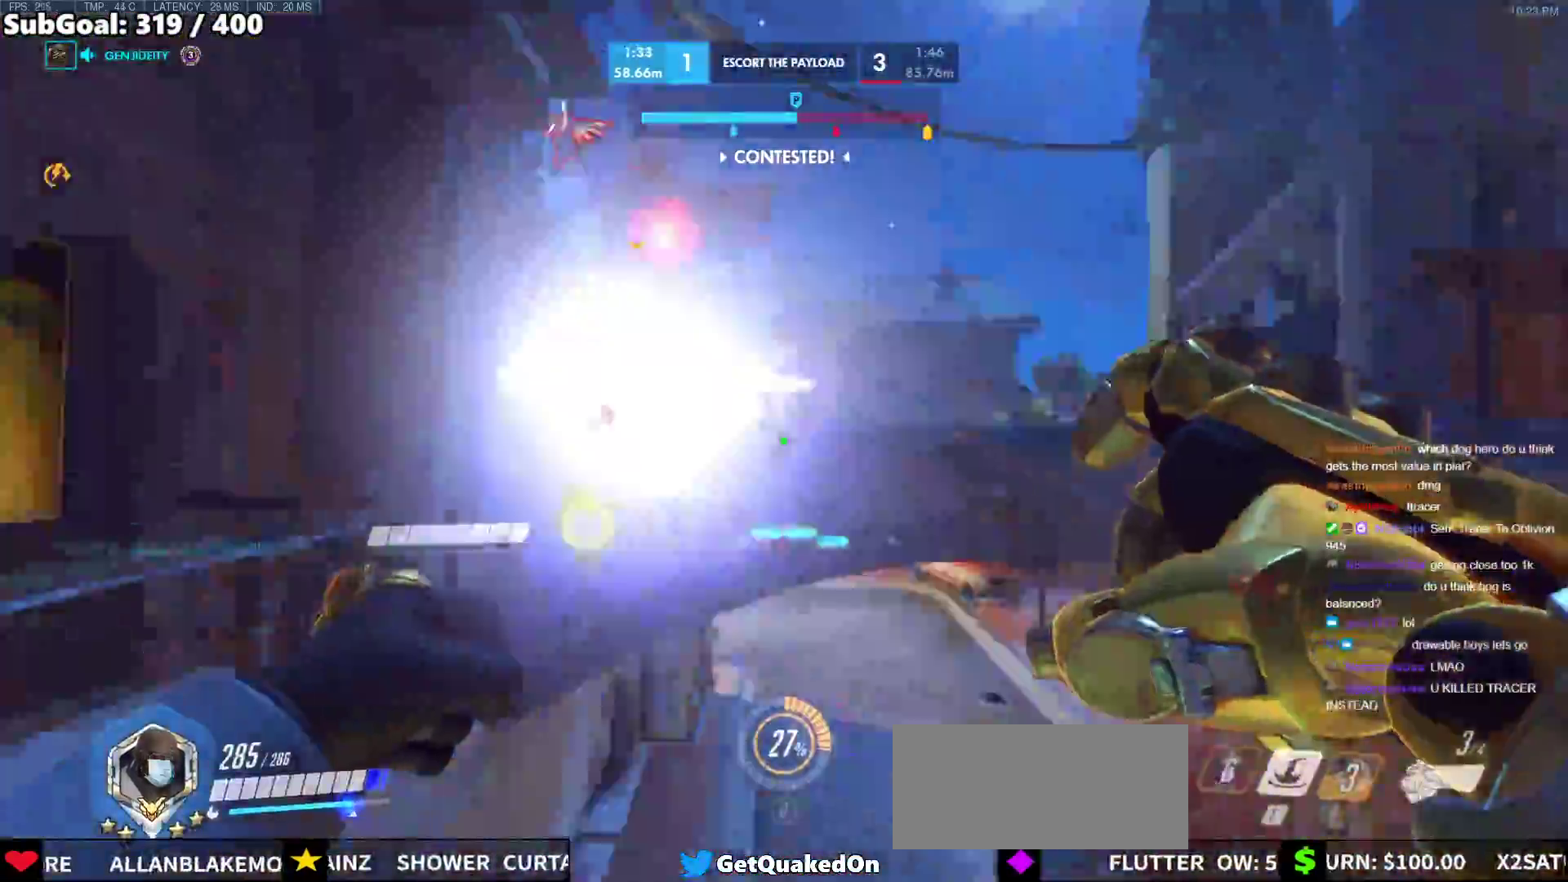
{"keys": ["w"], "mouse": [], "events": [[67, "mouse_left", "down"], [117, "a", "up"], [167, "e", "down"], [217, "e", "up"], [217, "mouse_left", "up"], [267, "e", "down"], [350, "e", "up"]]}
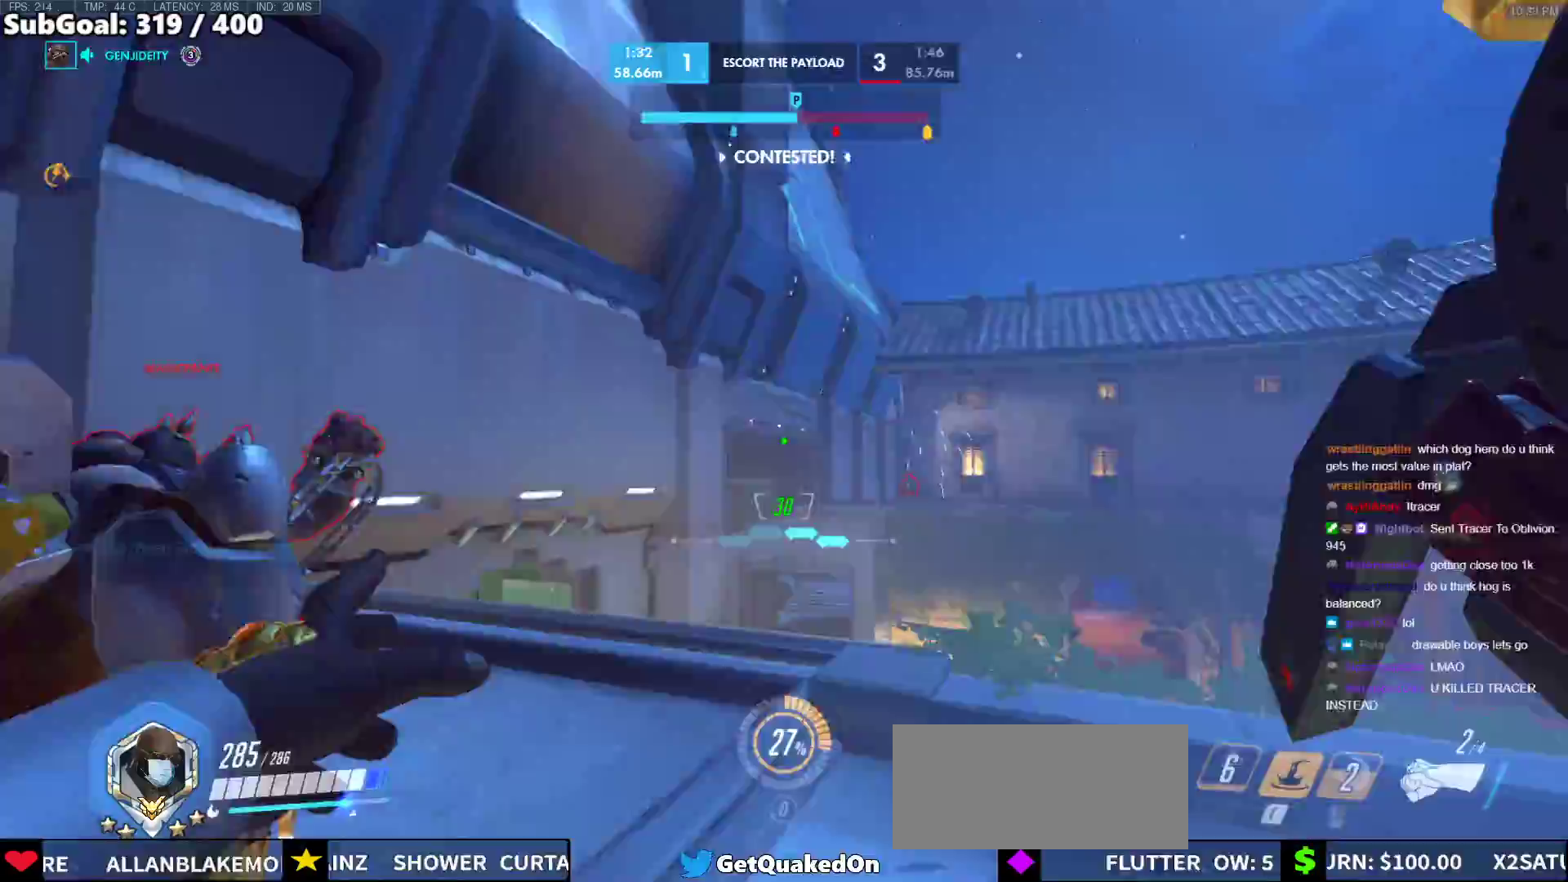
{"keys": ["a", "w"], "mouse": [], "events": [[33, "w", "up"], [317, "a", "down"], [317, "w", "down"]]}
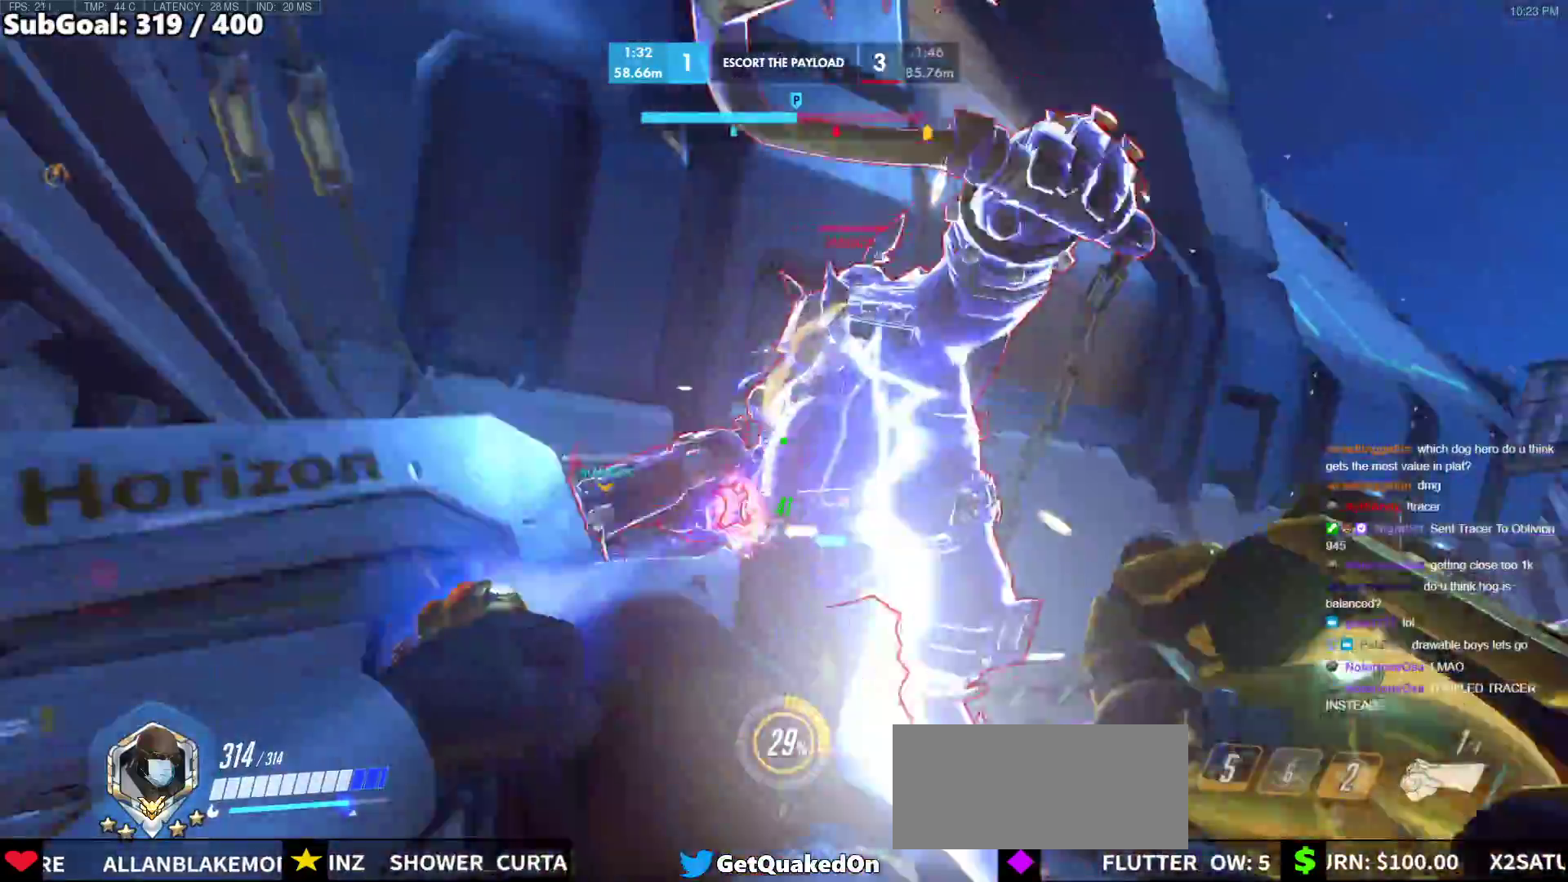
{"keys": ["a"], "mouse": [], "events": [[17, "mouse_left", "down"], [150, "mouse_left", "up"], [283, "mouse_left", "down"], [483, "mouse_left", "up"], [483, "w", "up"]]}
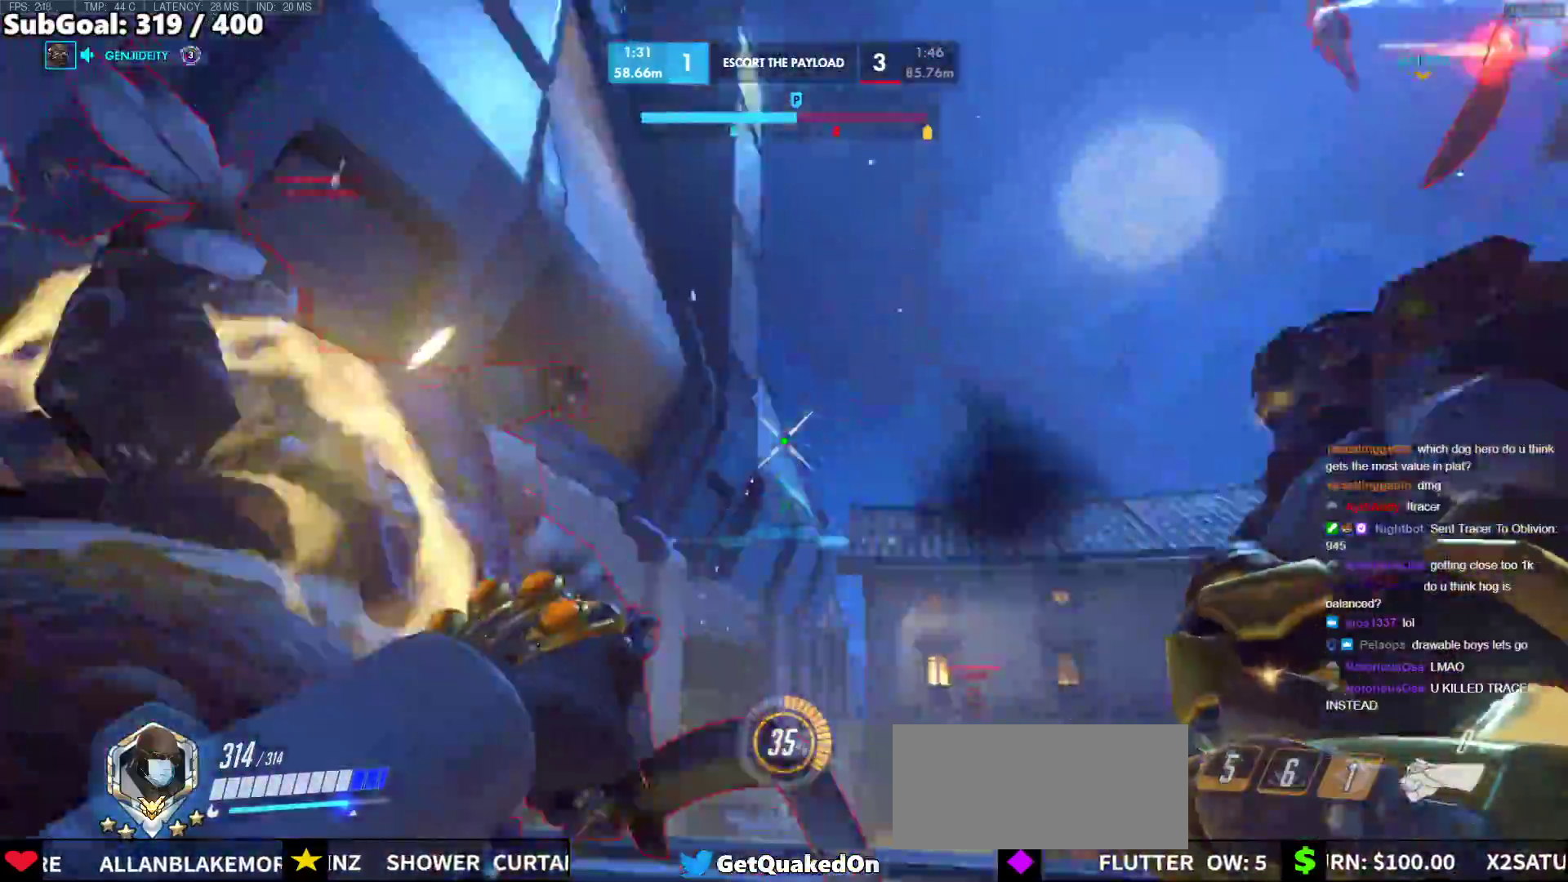
{"keys": ["d", "space"], "mouse": [], "events": [[167, "mouse_left", "down"], [217, "a", "up"], [217, "d", "down"], [217, "melee", "down"], [300, "mouse_left", "up"], [350, "melee", "up"], [500, "space", "down"]]}
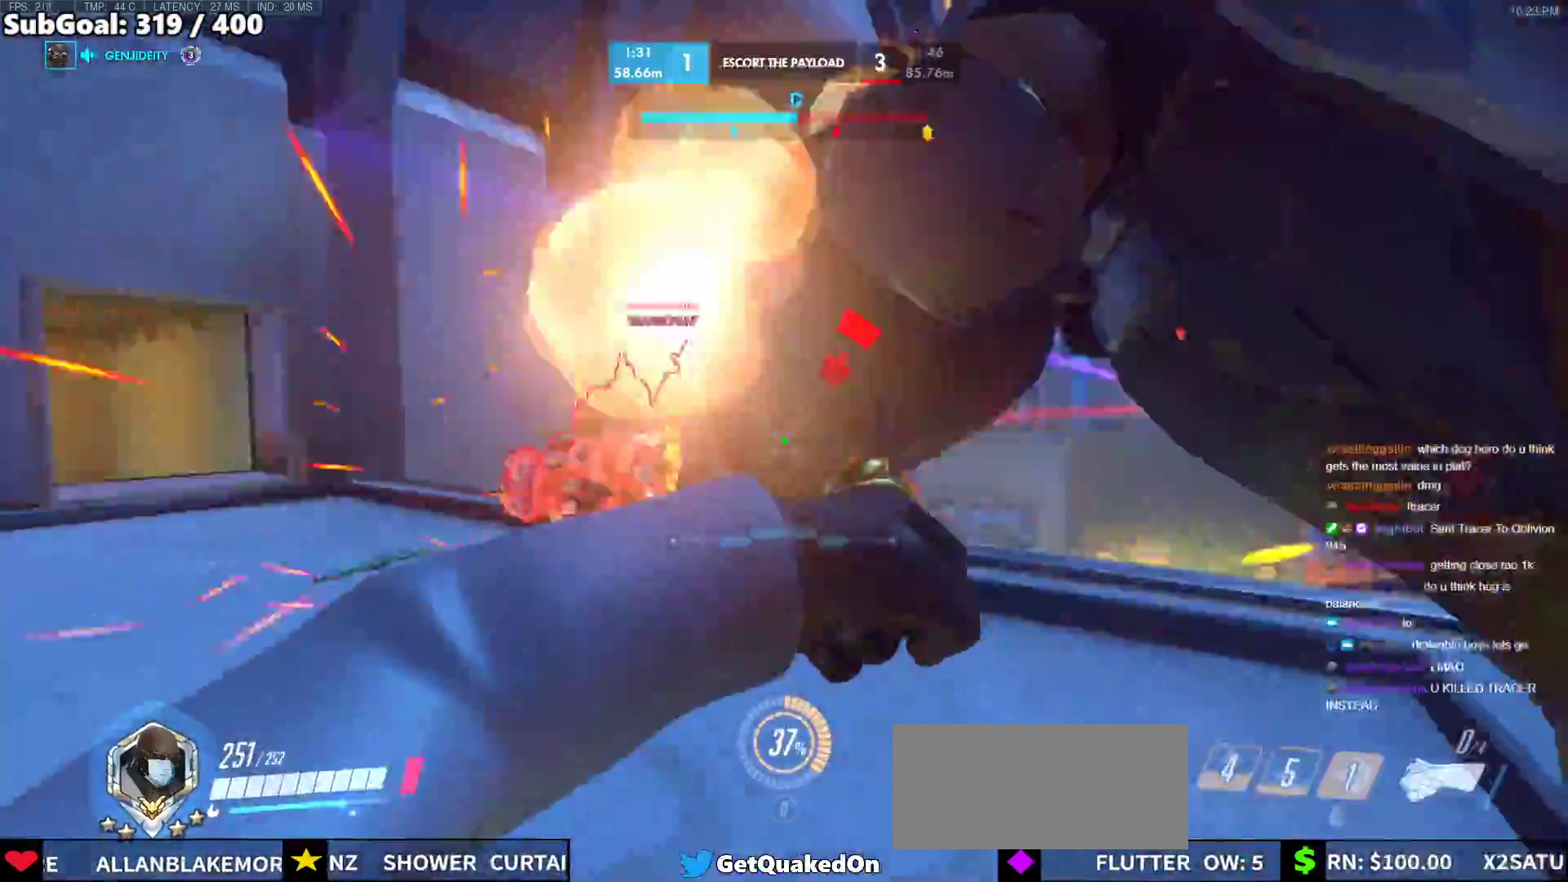
{"keys": ["s"], "mouse": ["left", "right"], "events": [[33, "s", "down"], [83, "space", "up"], [133, "d", "up"], [183, "a", "down"], [317, "a", "up"], [367, "mouse_left", "down"], [467, "mouse_right", "down"]]}
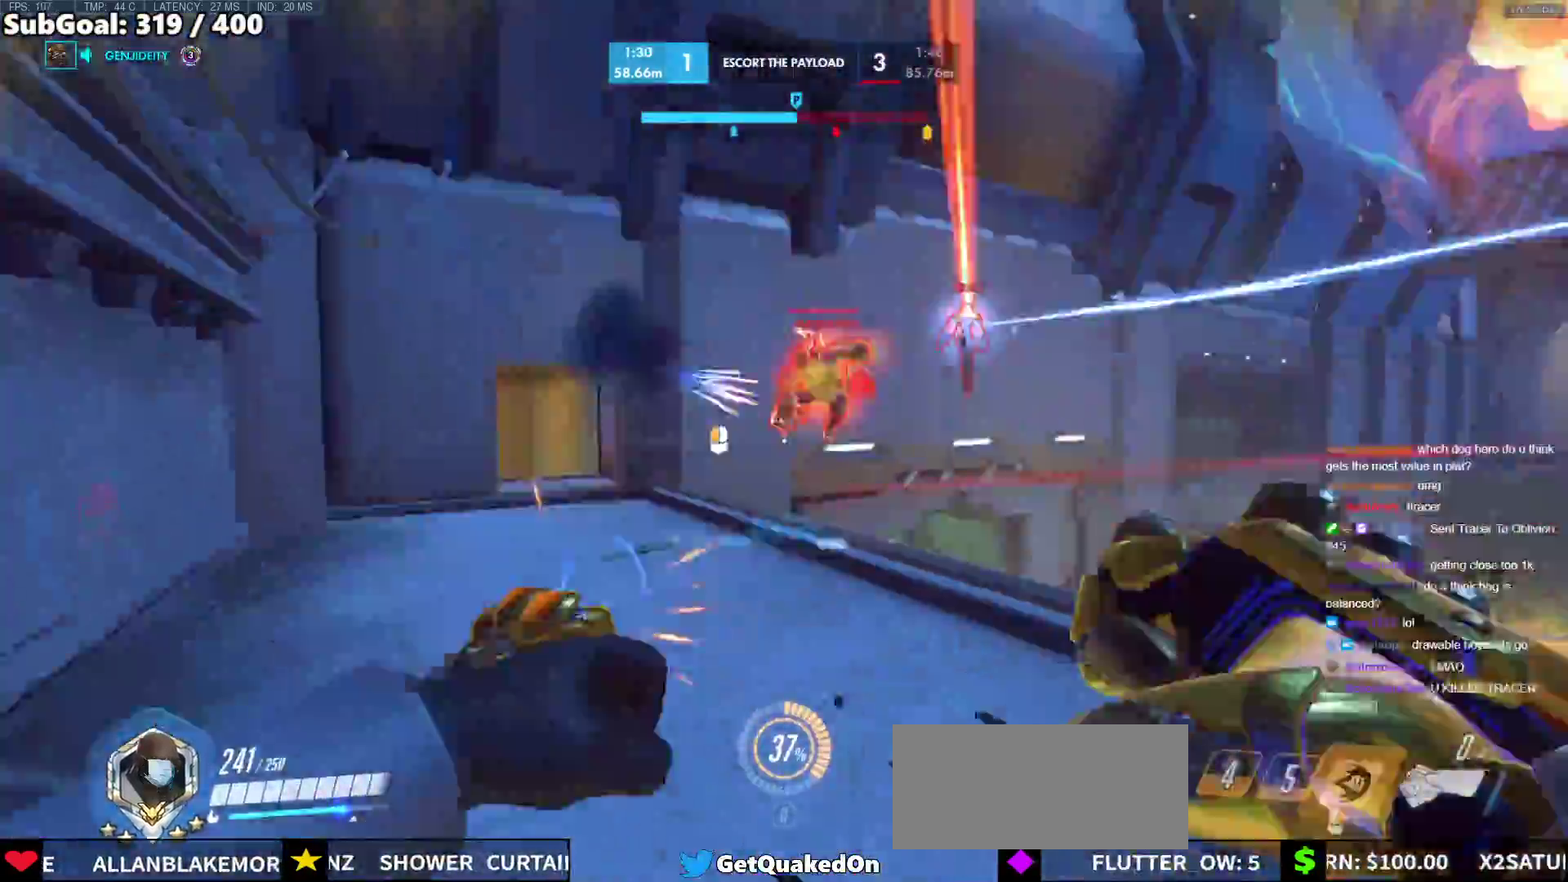
{"keys": ["w"], "mouse": [], "events": [[17, "d", "down"], [50, "mouse_left", "up"], [50, "s", "up"], [150, "w", "down"], [200, "d", "up"], [200, "mouse_right", "up"], [250, "space", "down"], [483, "space", "up"]]}
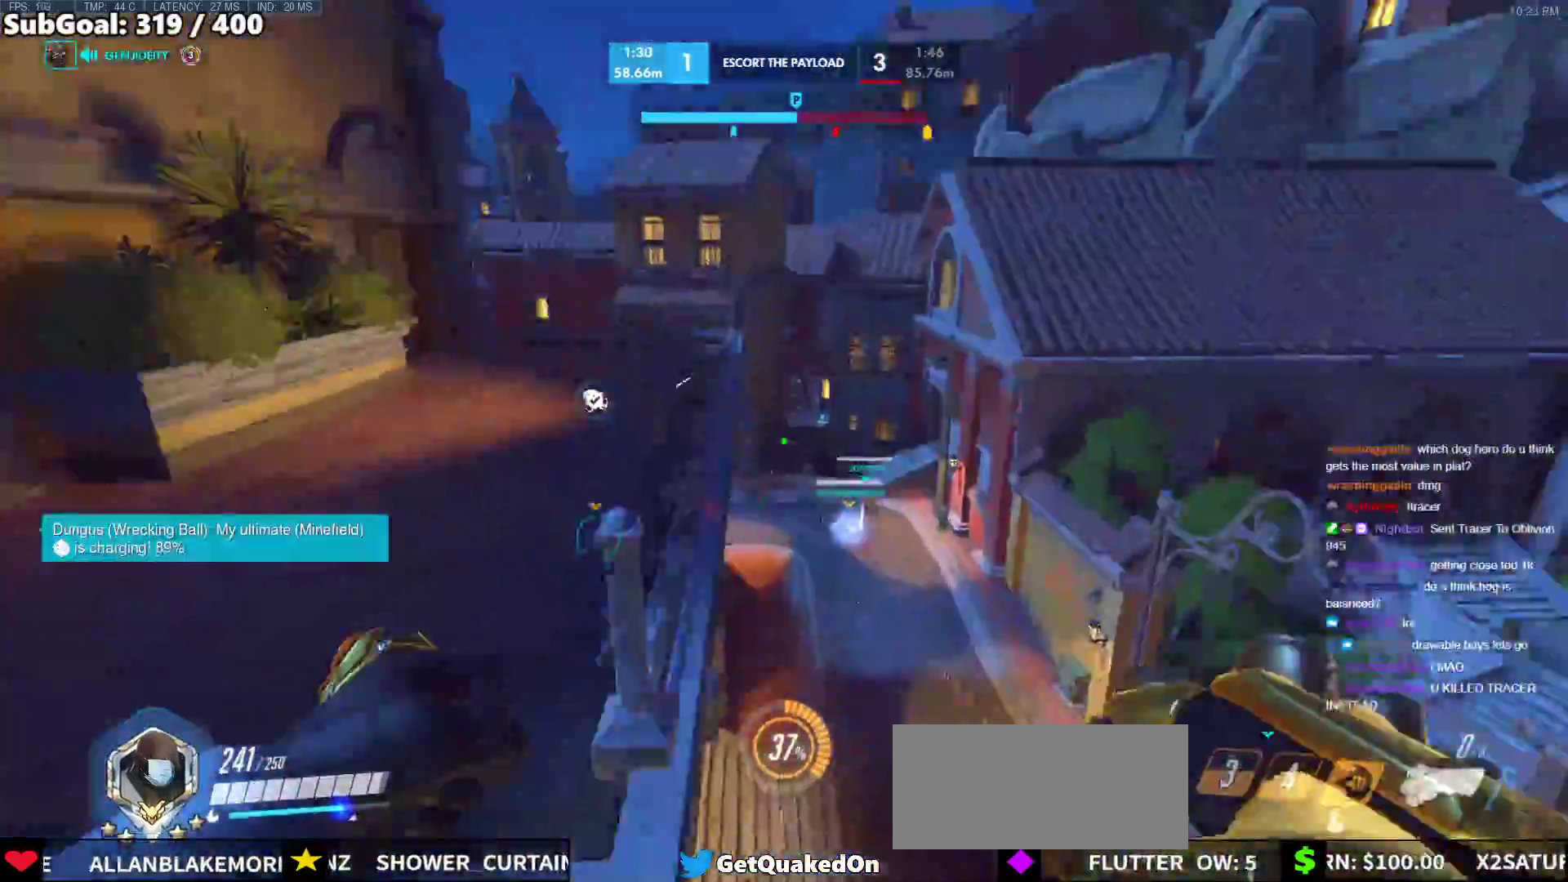
{"keys": ["d", "s", "space"], "mouse": [], "events": [[67, "a", "down"], [267, "a", "up"], [317, "d", "down"], [350, "w", "up"], [450, "s", "down"], [500, "space", "down"]]}
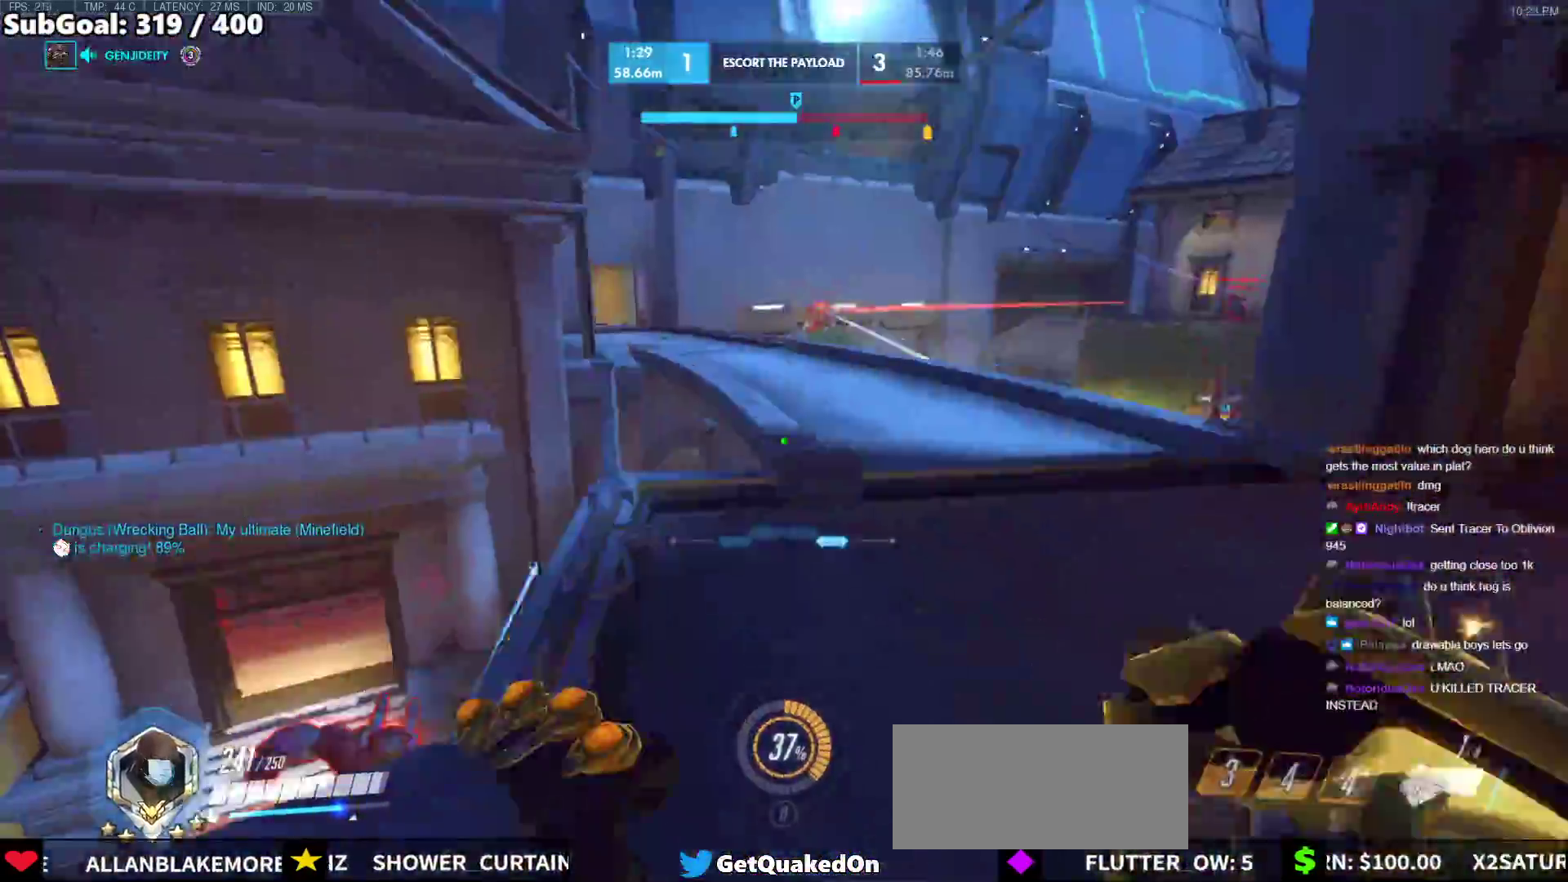
{"keys": ["d"], "mouse": ["left"], "events": [[83, "space", "up"], [133, "space", "down"], [233, "space", "up"], [367, "mouse_left", "down"], [417, "s", "up"]]}
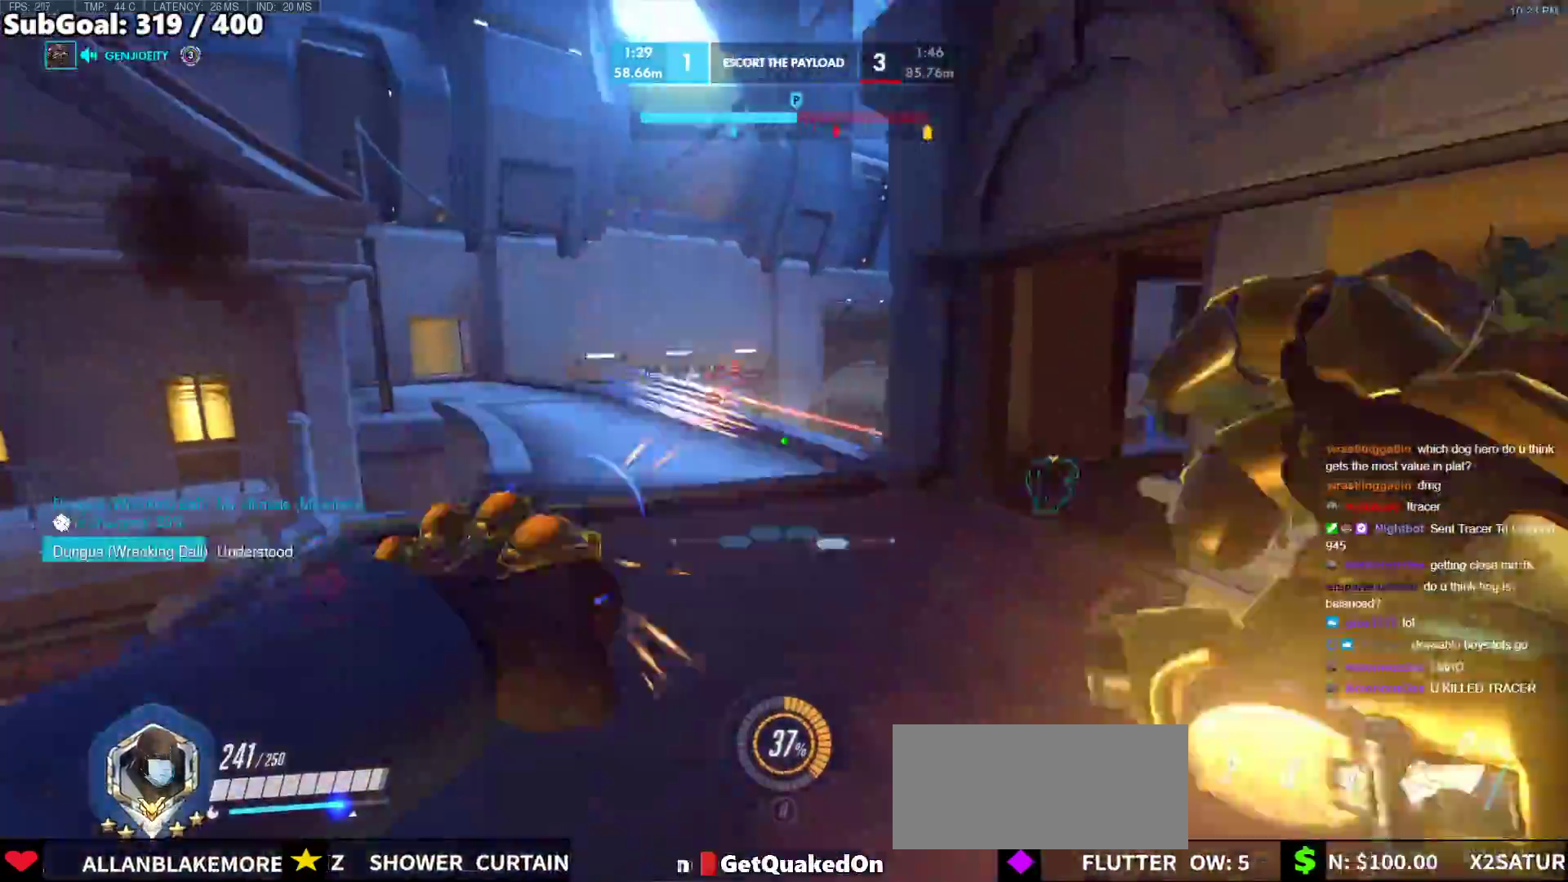
{"keys": ["a", "space"], "mouse": [], "events": [[17, "mouse_left", "up"], [100, "s", "down"], [150, "a", "down"], [200, "d", "up"], [300, "s", "up"], [383, "space", "down"]]}
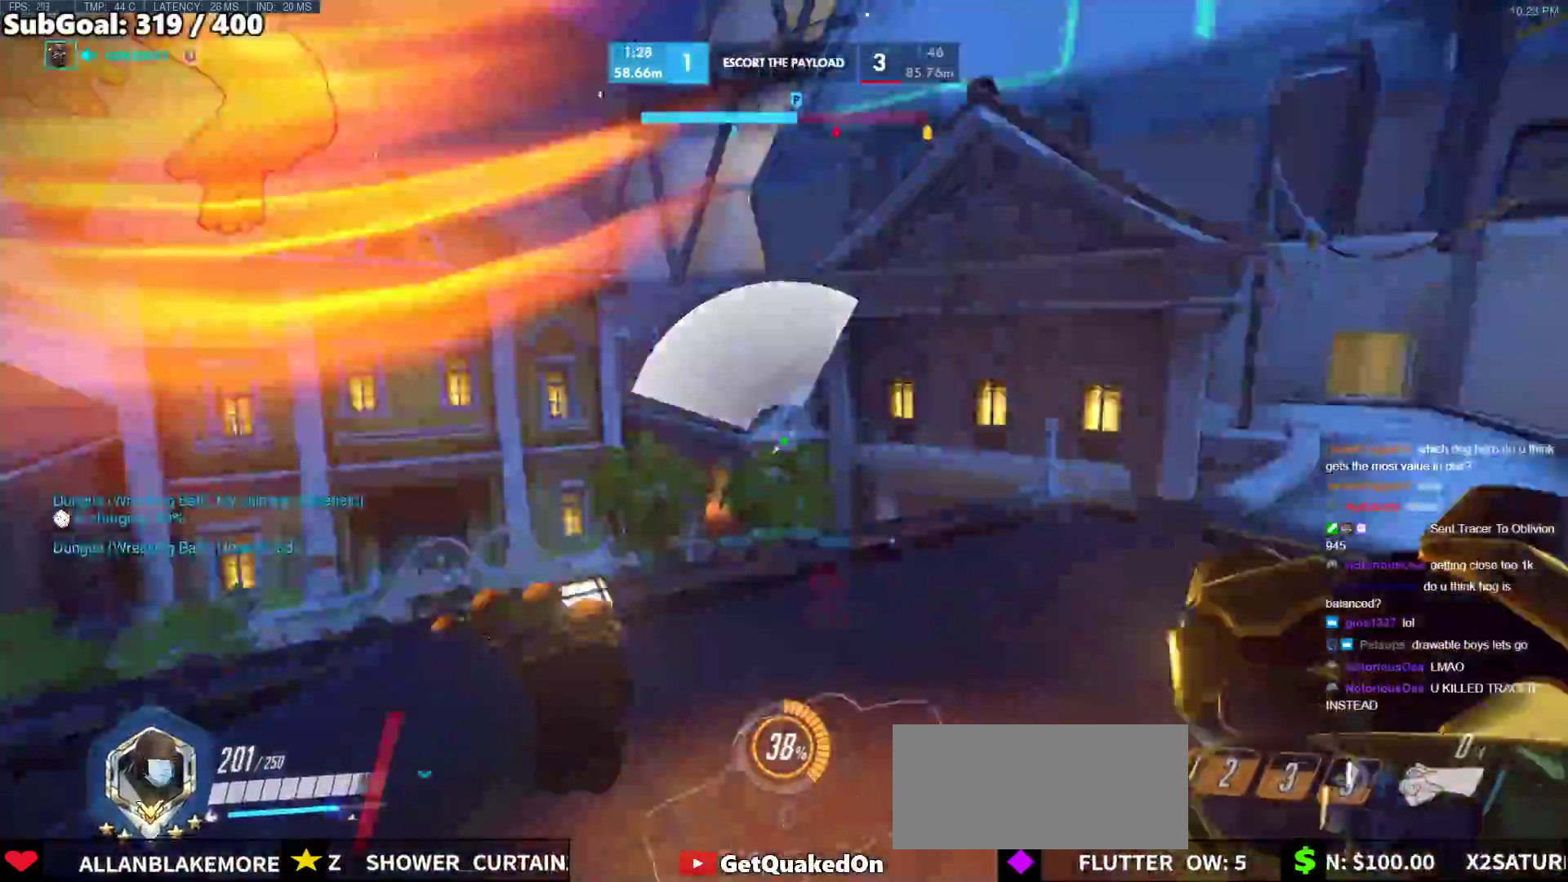
{"keys": ["a", "w"], "mouse": [], "events": [[33, "space", "up"], [117, "s", "down"], [267, "s", "up"], [400, "w", "down"]]}
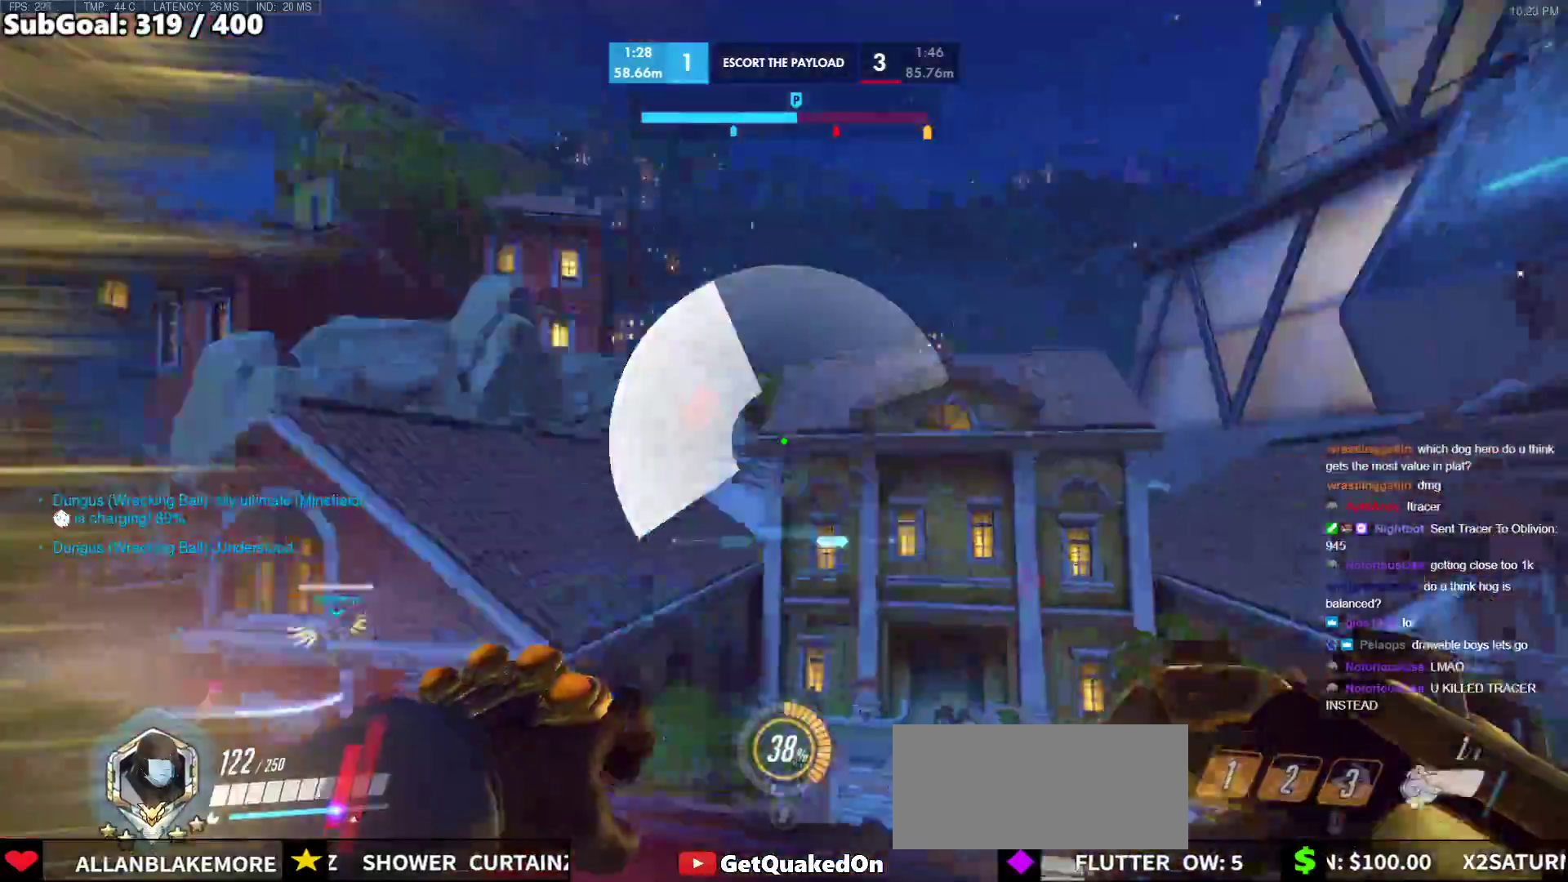
{"keys": ["a", "w"], "mouse": [], "events": [[33, "mouse_left", "down"], [83, "melee", "down"], [267, "melee", "up"], [267, "mouse_left", "up"]]}
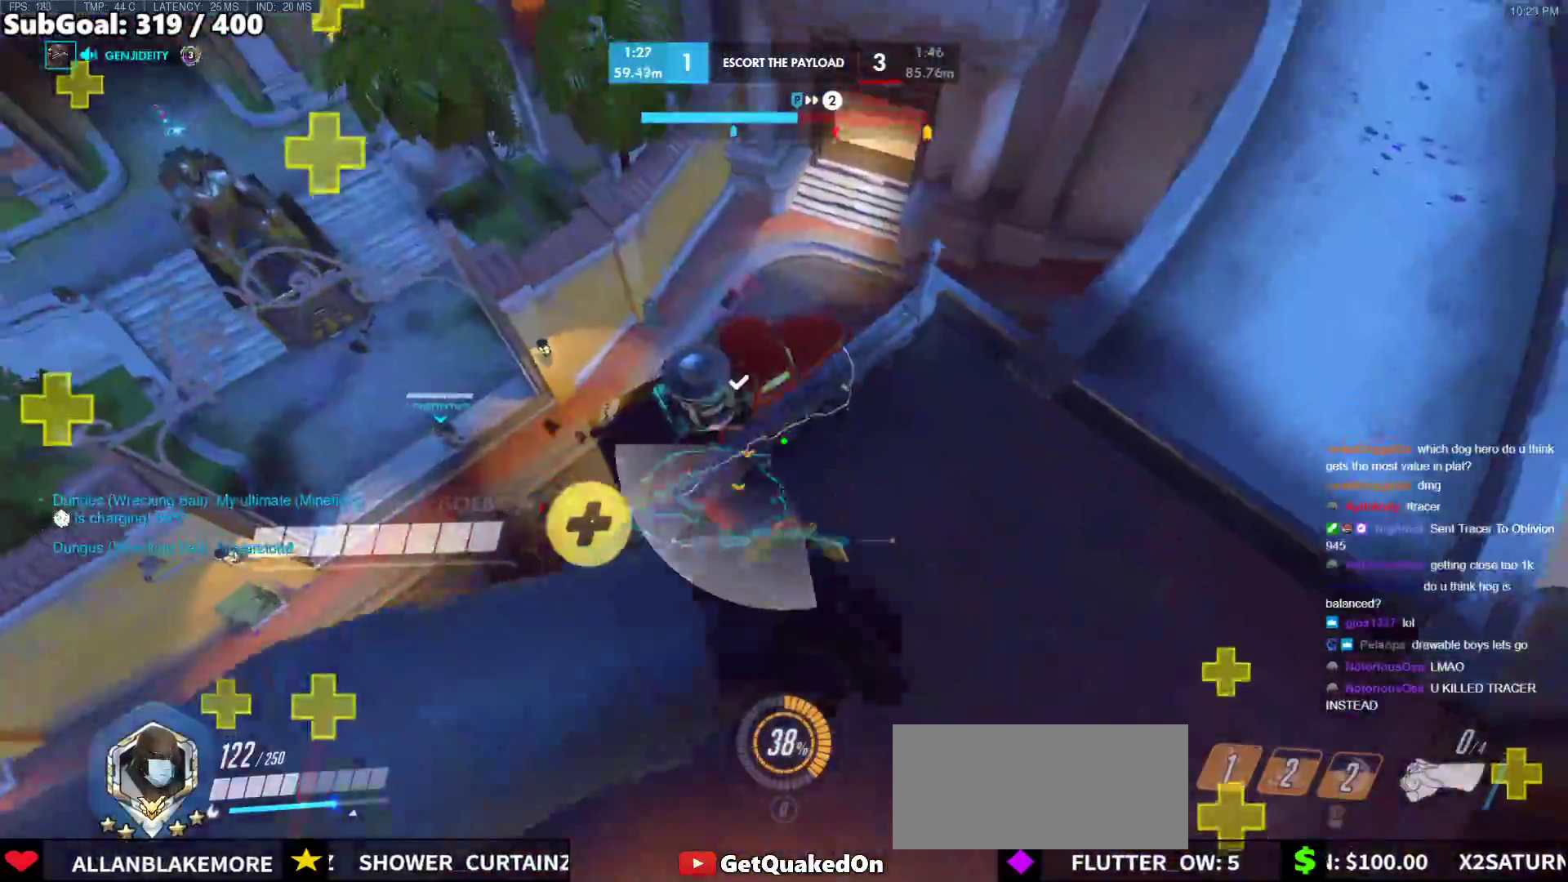
{"keys": ["d", "w"], "mouse": [], "events": [[17, "w", "up"], [150, "w", "down"], [200, "a", "up"], [200, "d", "down"]]}
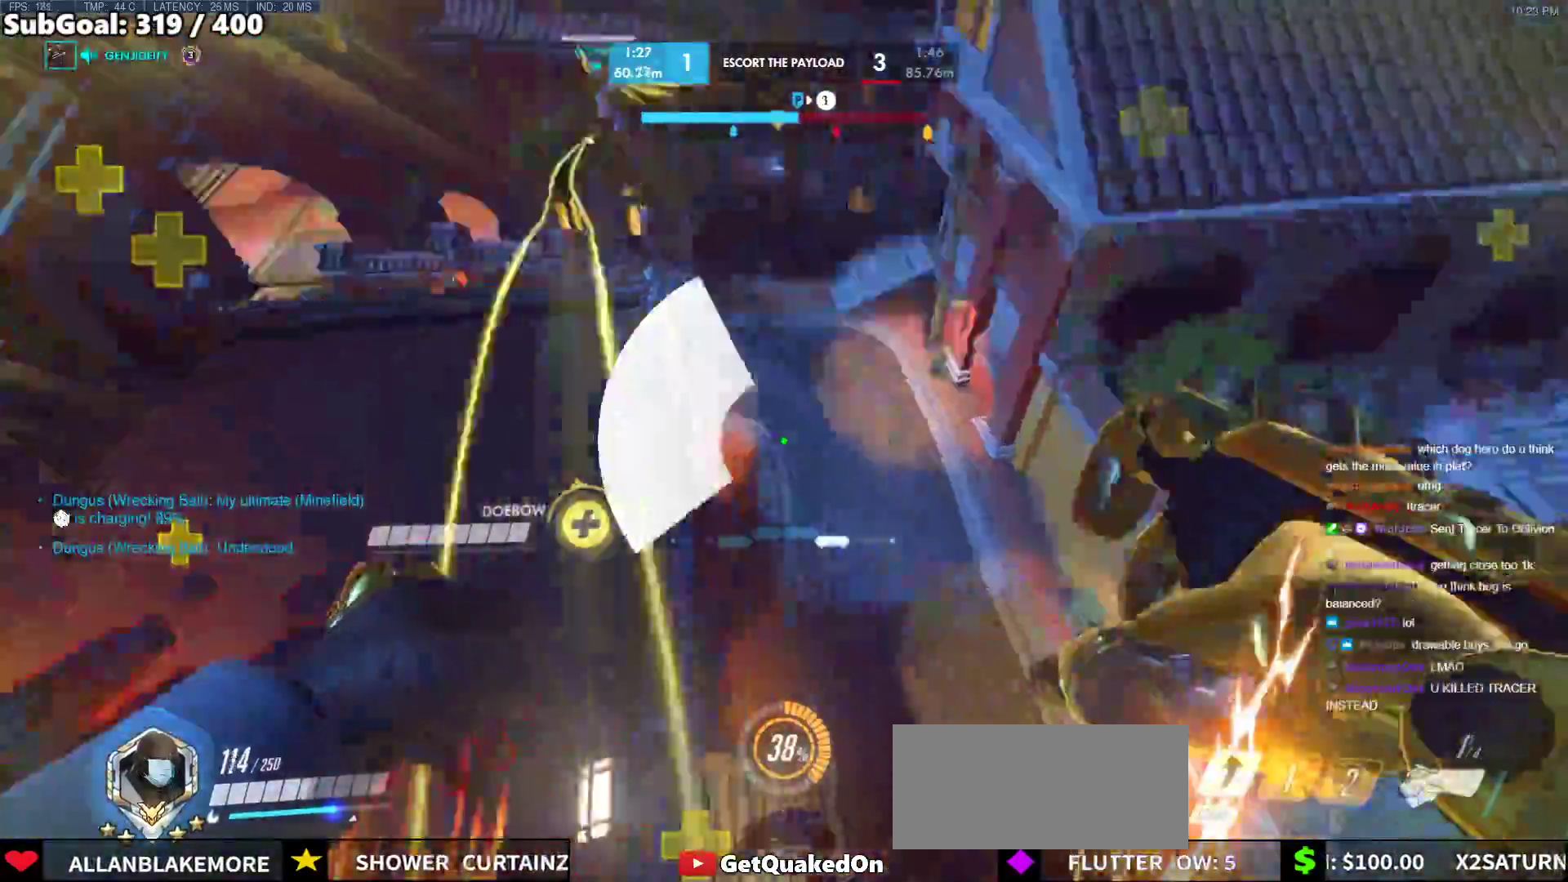
{"keys": ["d", "shift", "w"], "mouse": [], "events": [[167, "mouse_left", "down"], [217, "space", "down"], [267, "shift", "down"], [400, "shift", "up"], [400, "space", "up"], [450, "mouse_left", "up"], [500, "shift", "down"]]}
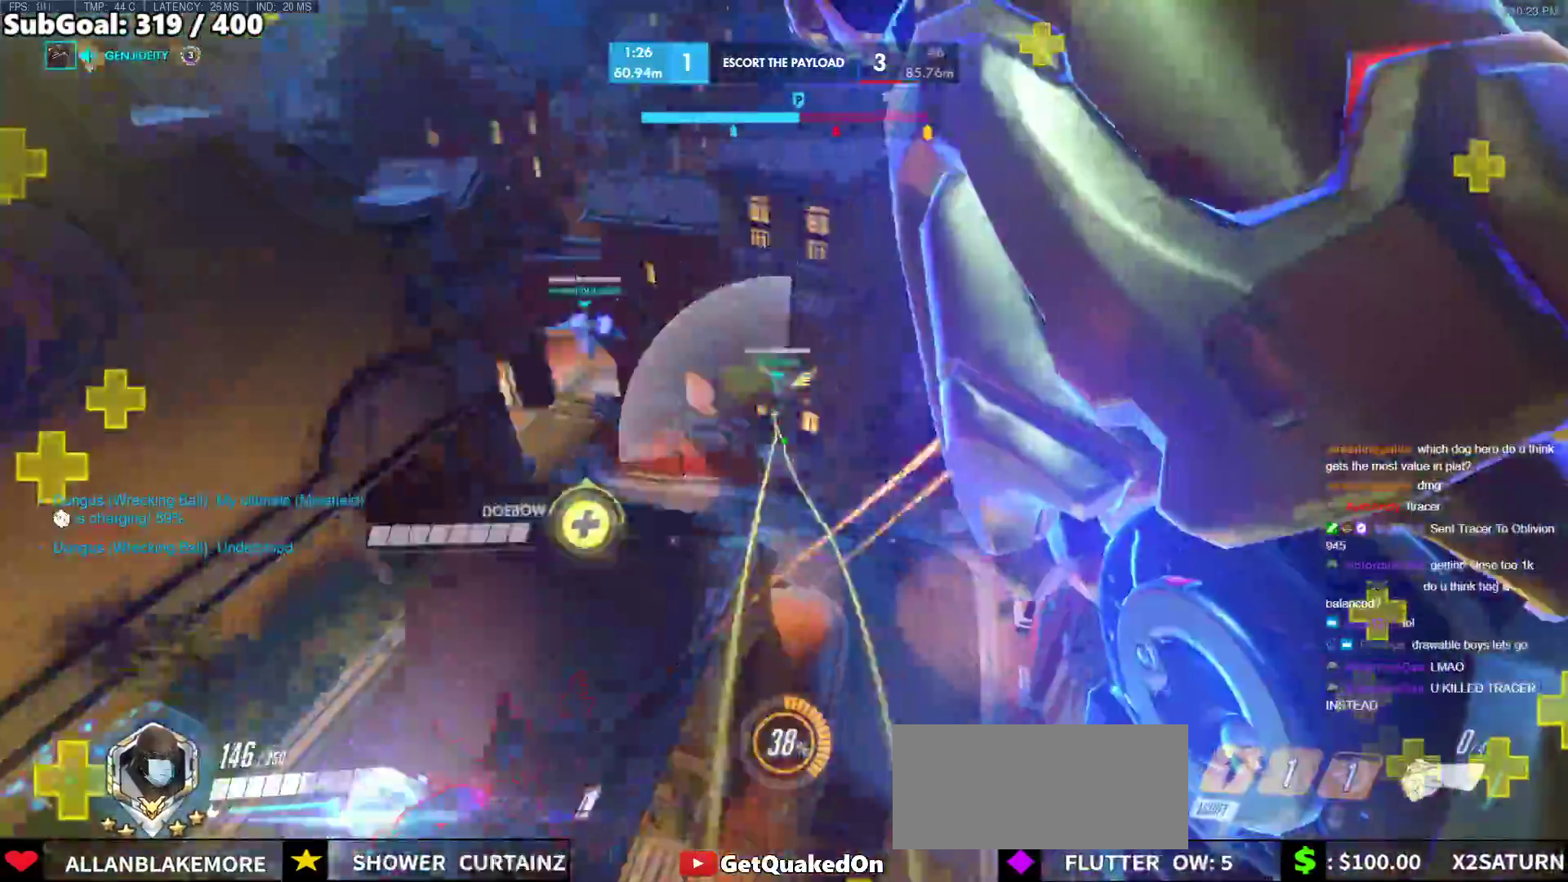
{"keys": ["d", "w"], "mouse": ["right"], "events": [[83, "shift", "up"], [467, "mouse_right", "down"]]}
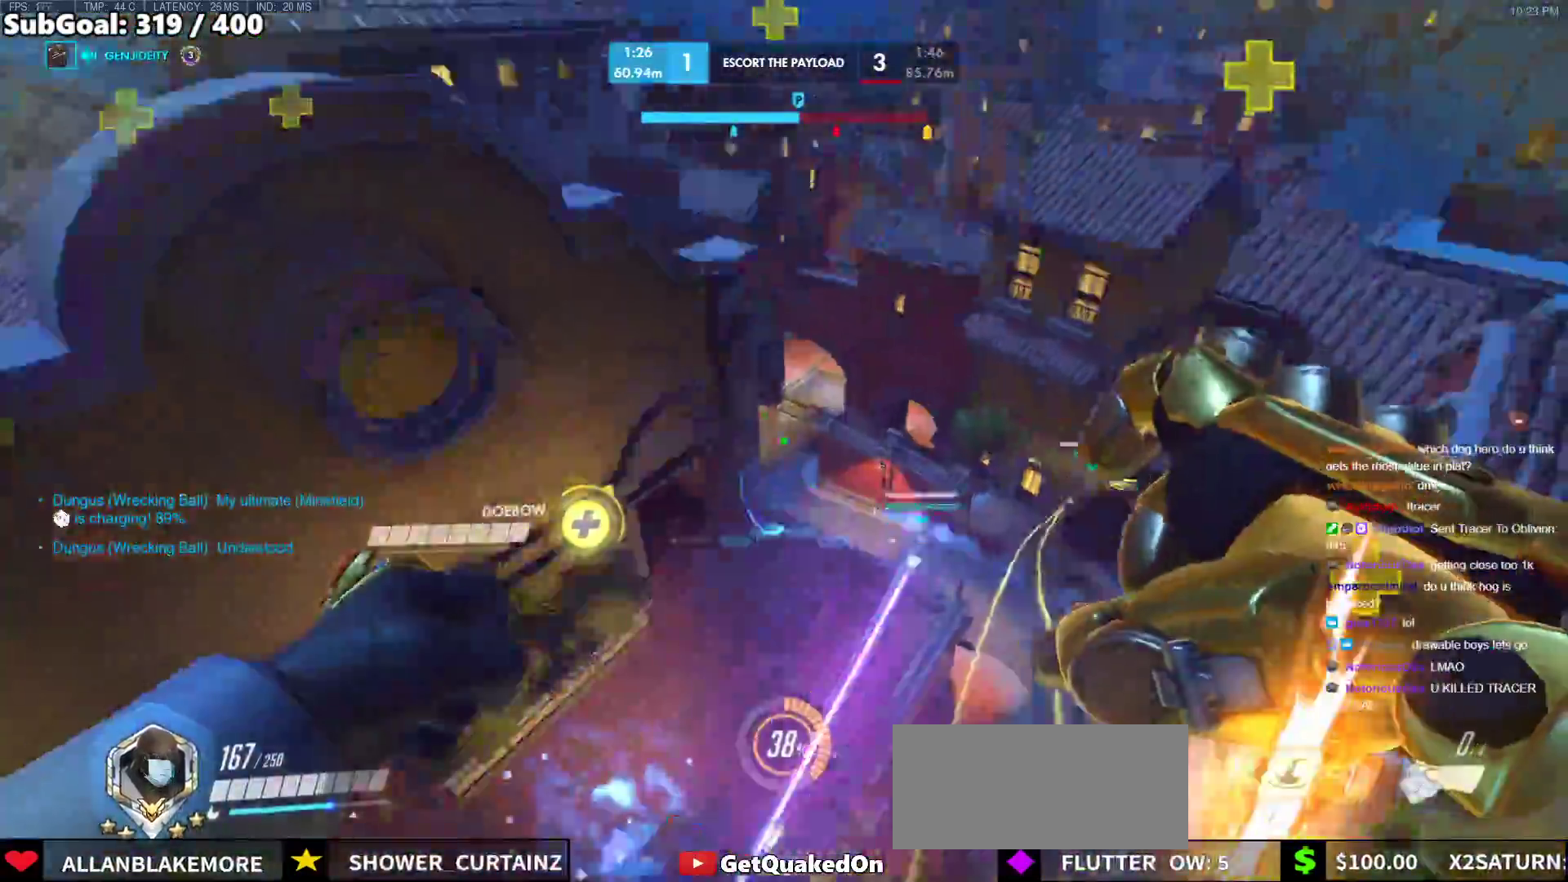
{"keys": ["d", "w"], "mouse": ["right"], "events": []}
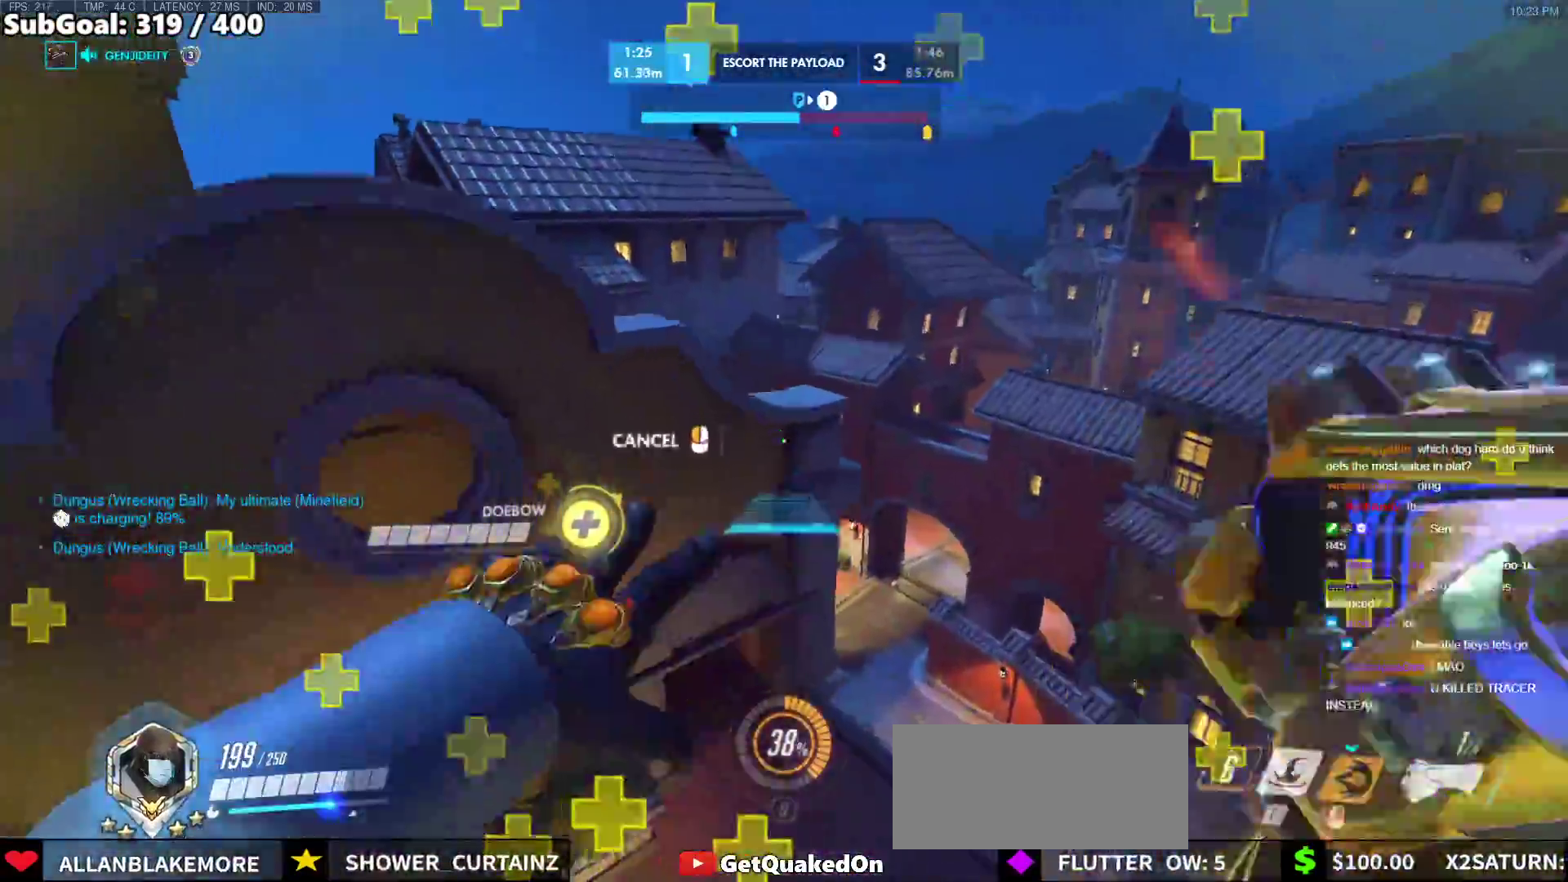
{"keys": ["a", "w"], "mouse": [], "events": [[17, "mouse_right", "up"], [117, "d", "up"], [217, "space", "down"], [267, "space", "up"], [350, "space", "down"], [400, "a", "down"], [450, "space", "up"]]}
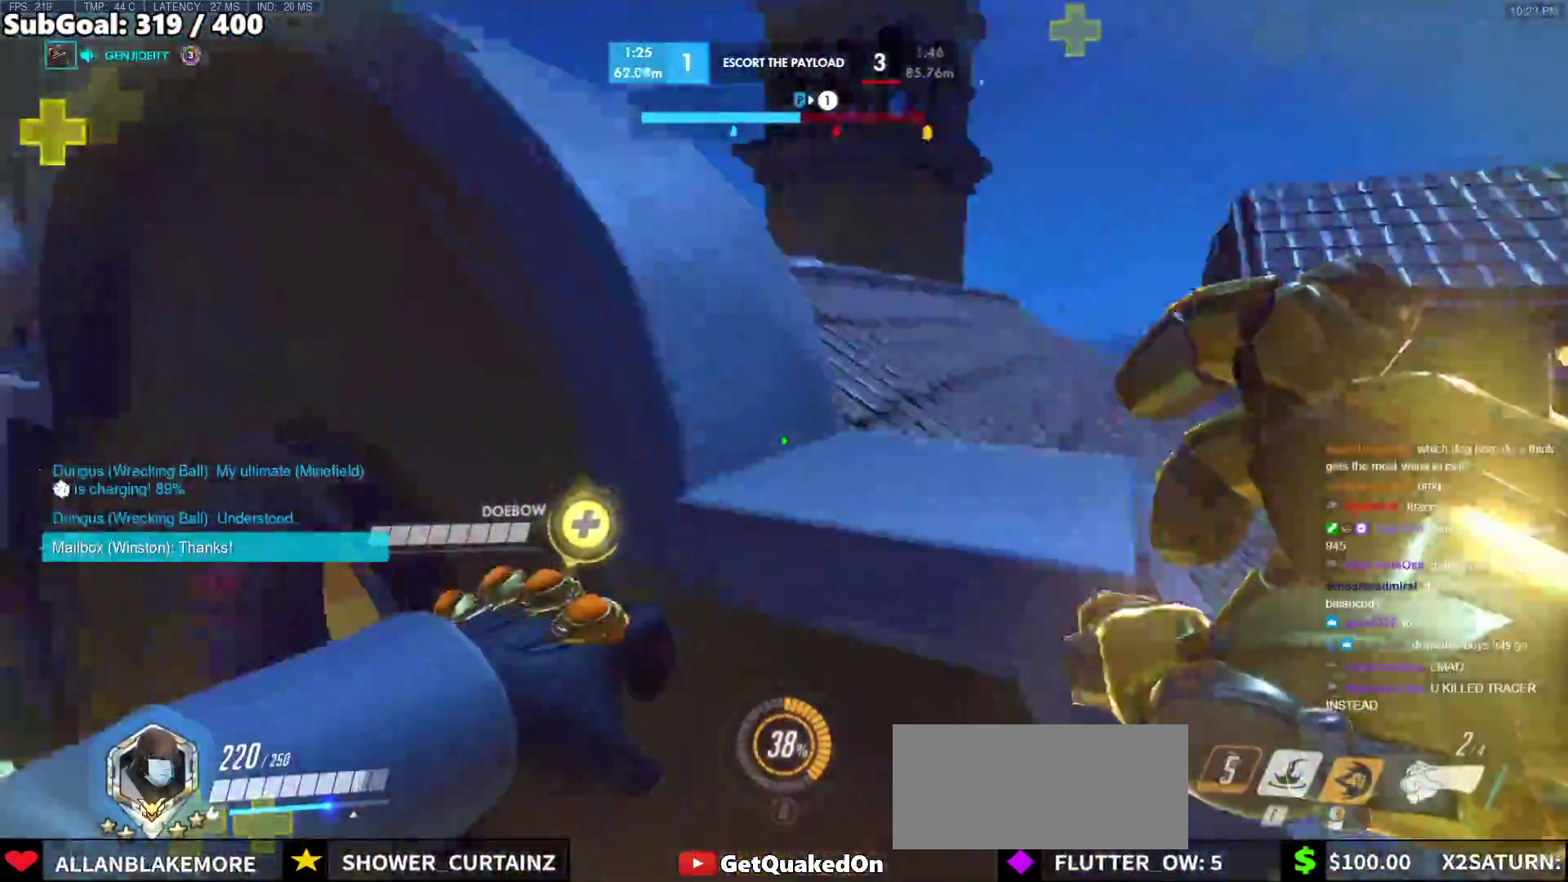
{"keys": ["a"], "mouse": [], "events": [[33, "a", "up"], [83, "d", "down"], [233, "a", "down"], [233, "d", "up"], [367, "w", "up"]]}
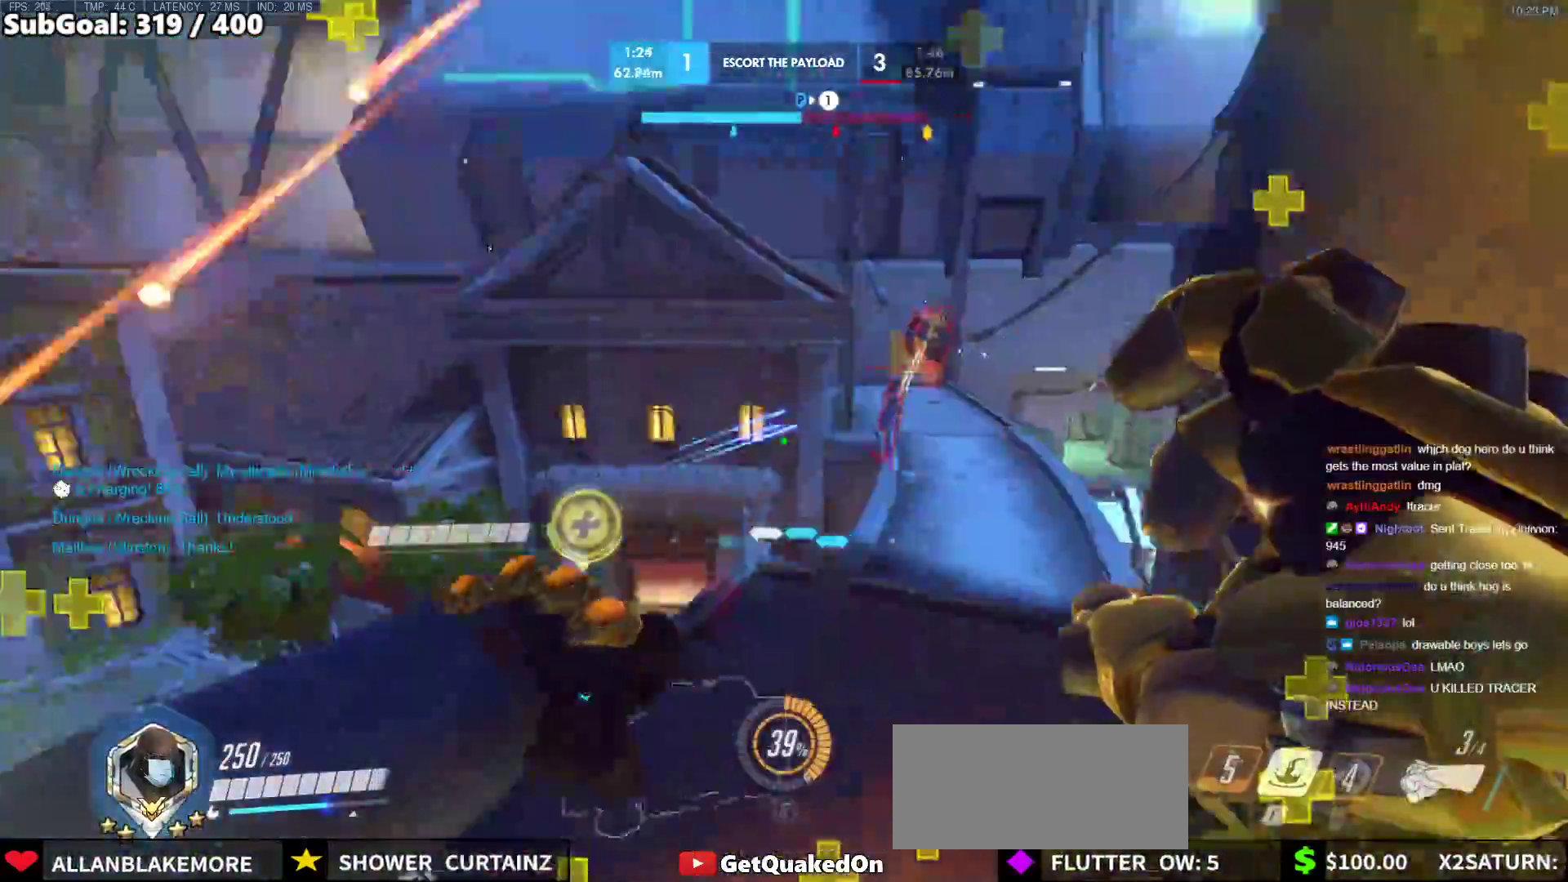
{"keys": ["d"], "mouse": [], "events": [[67, "mouse_left", "down"], [100, "e", "down"], [100, "w", "down"], [150, "mouse_left", "up"], [150, "w", "up"], [200, "e", "up"], [433, "a", "up"], [433, "d", "down"]]}
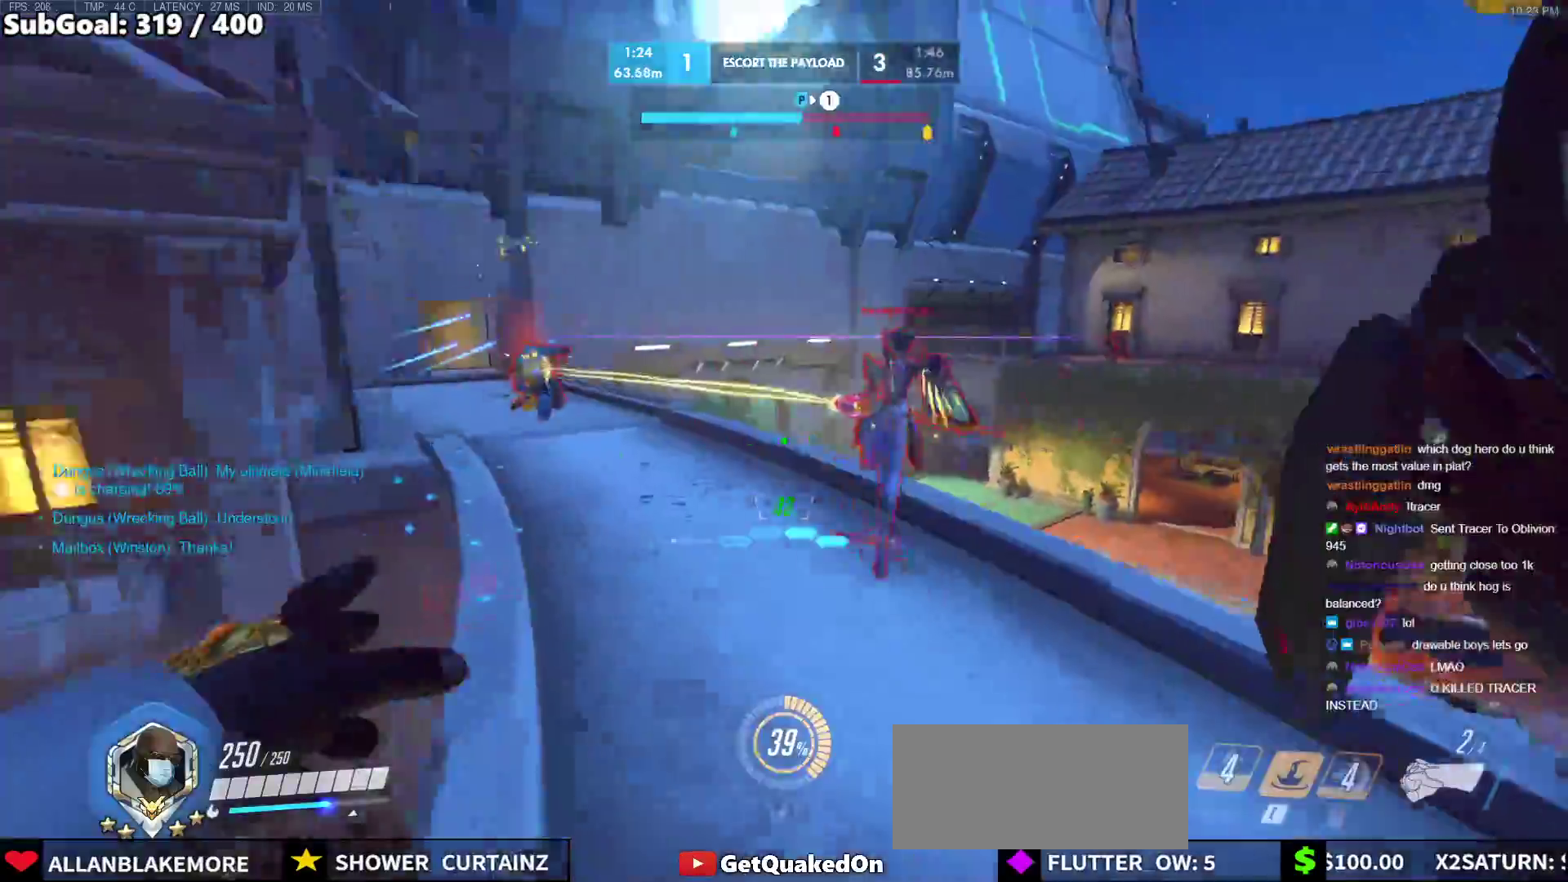
{"keys": ["a", "space", "w"], "mouse": [], "events": [[33, "w", "down"], [67, "d", "up"], [217, "w", "up"], [400, "space", "down"], [400, "w", "down"], [500, "a", "down"]]}
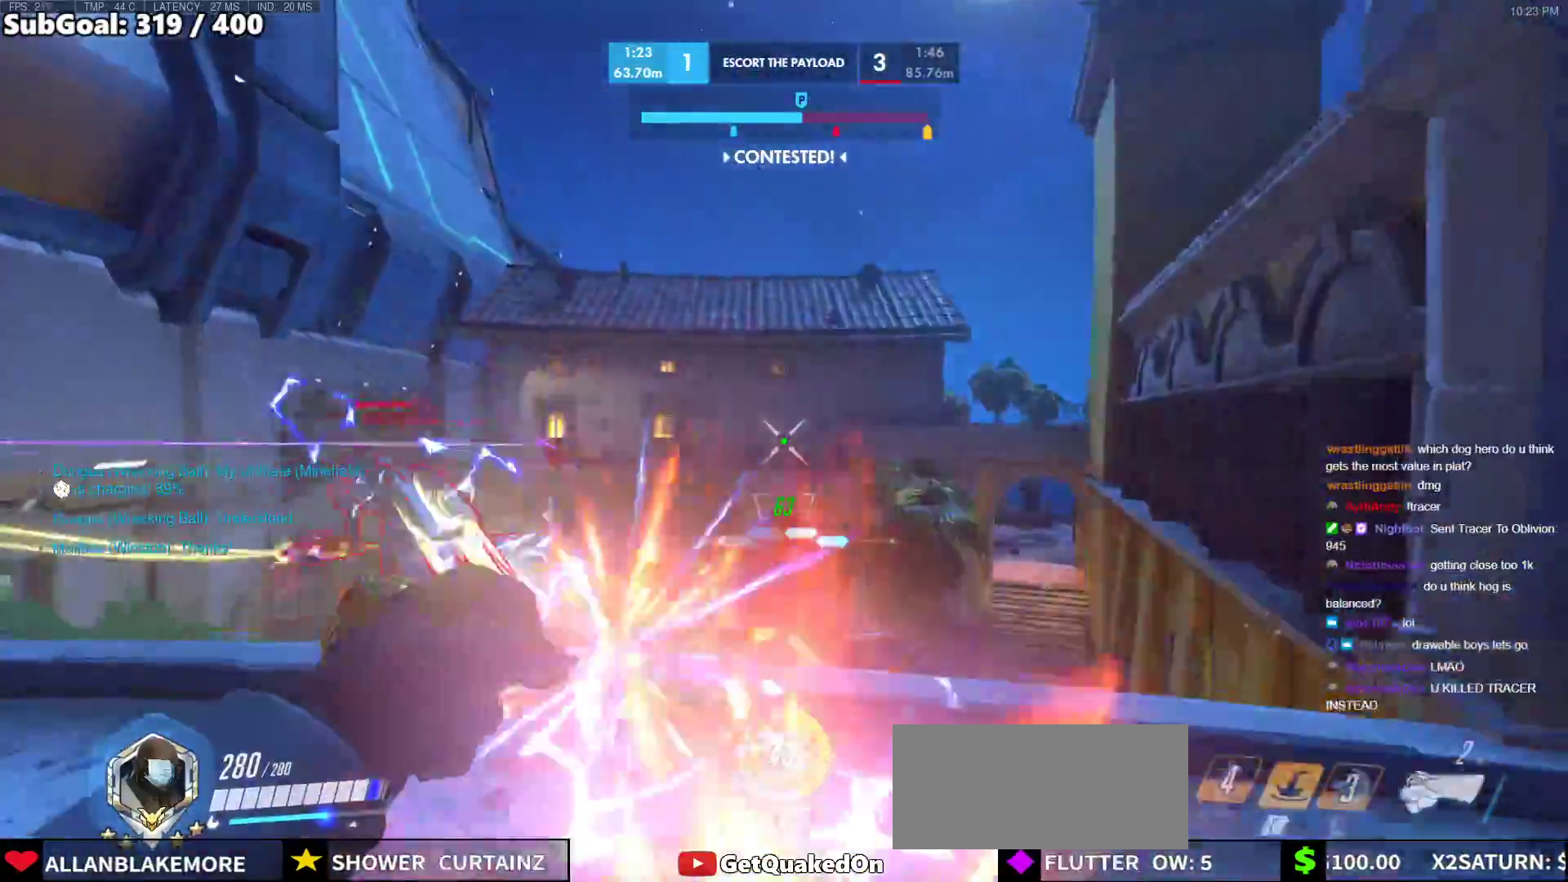
{"keys": ["a"], "mouse": ["left"], "events": [[50, "space", "up"], [83, "mouse_left", "down"], [183, "mouse_left", "up"], [233, "w", "up"], [417, "mouse_left", "down"]]}